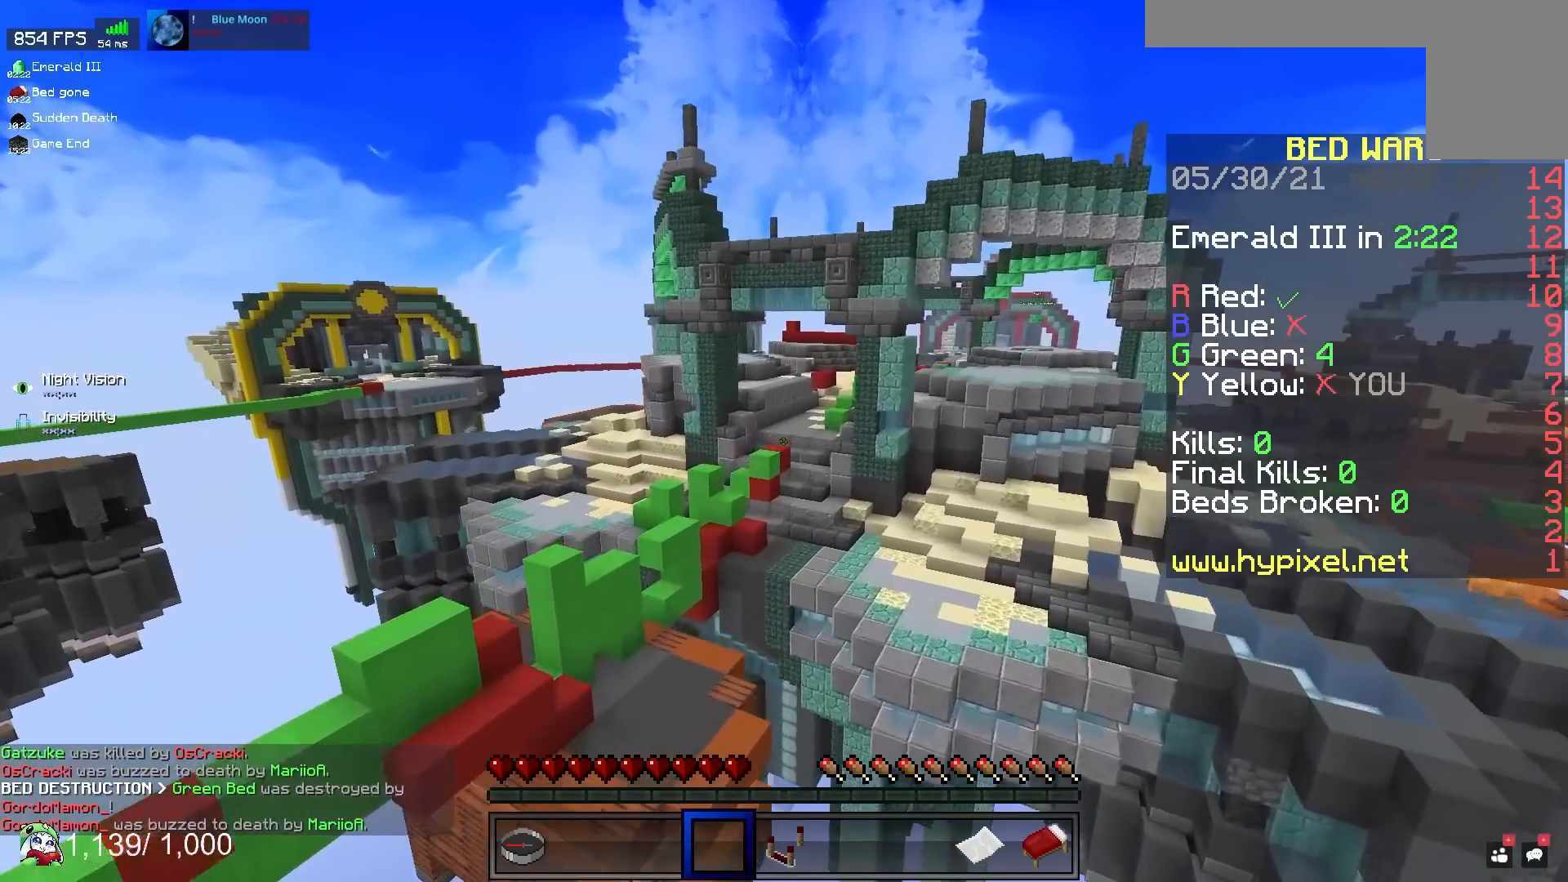
Gameplay with keyboard and mouse; each line is a JSON object with the keys and mouse buttons held at the frame after it. "events" lists presses ("down") and releases ("up") of "a", "d", "s", "space", "w", "mouse_left" and "mouse_right" between this image and that frame as [ms after this image, input, new state], when the widget could be followed in between. "mouse_left", "mouse_right" = the "left", "right" buttons of the "mouse" list. No other keys are recorded. Fast repeated clicks can show as one long hold. Mouse movement is not recorded.
{"keys": ["d", "w"], "mouse": [], "events": [[33, "space", "down"], [333, "space", "up"]]}
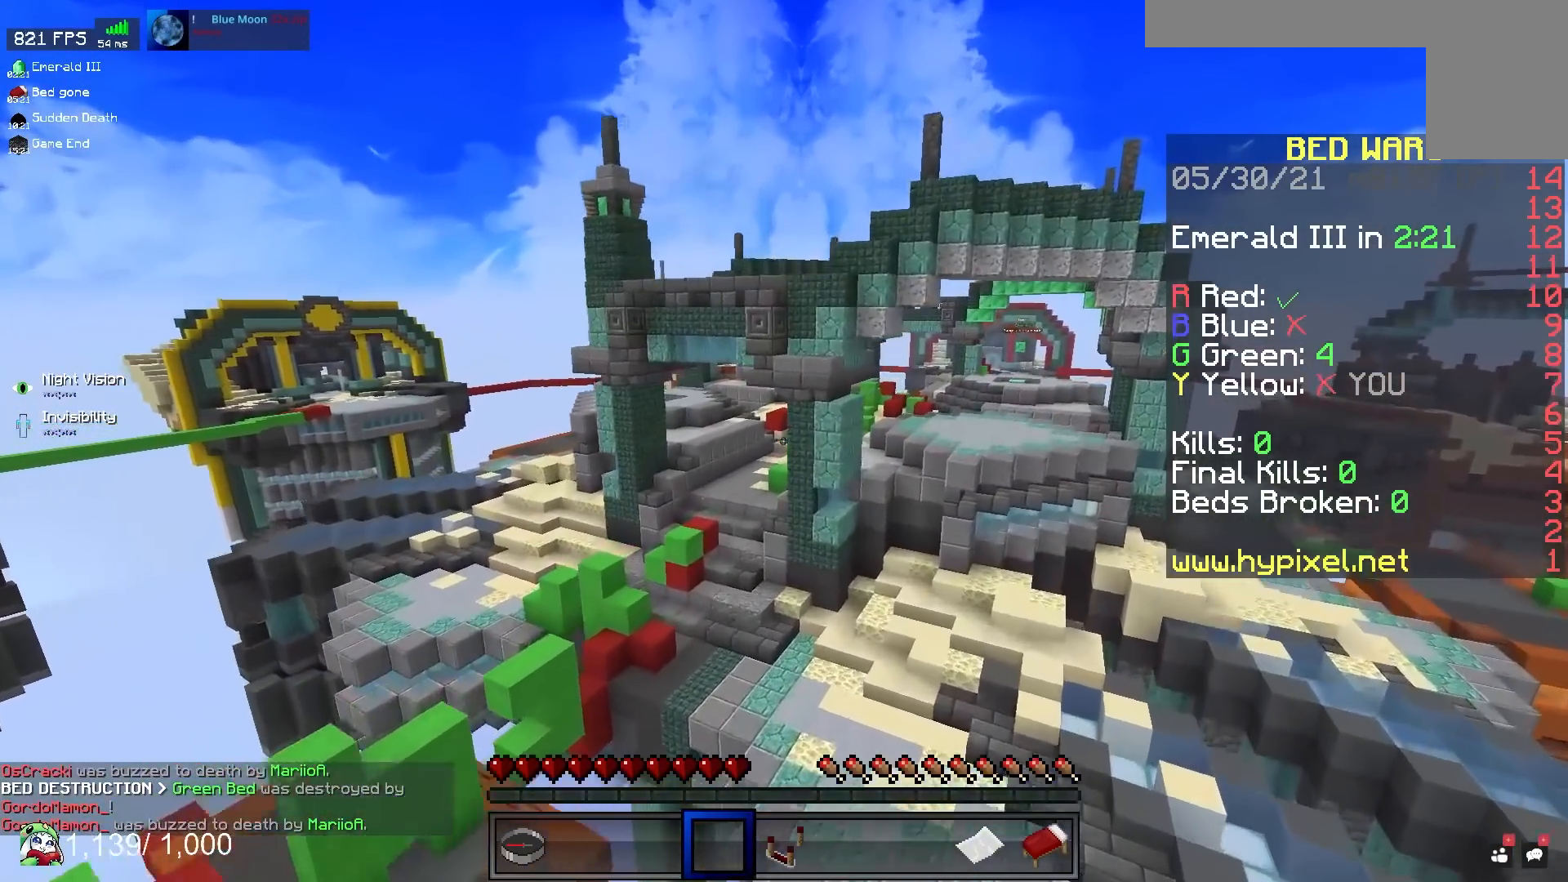
{"keys": ["w"], "mouse": [], "events": [[267, "d", "up"]]}
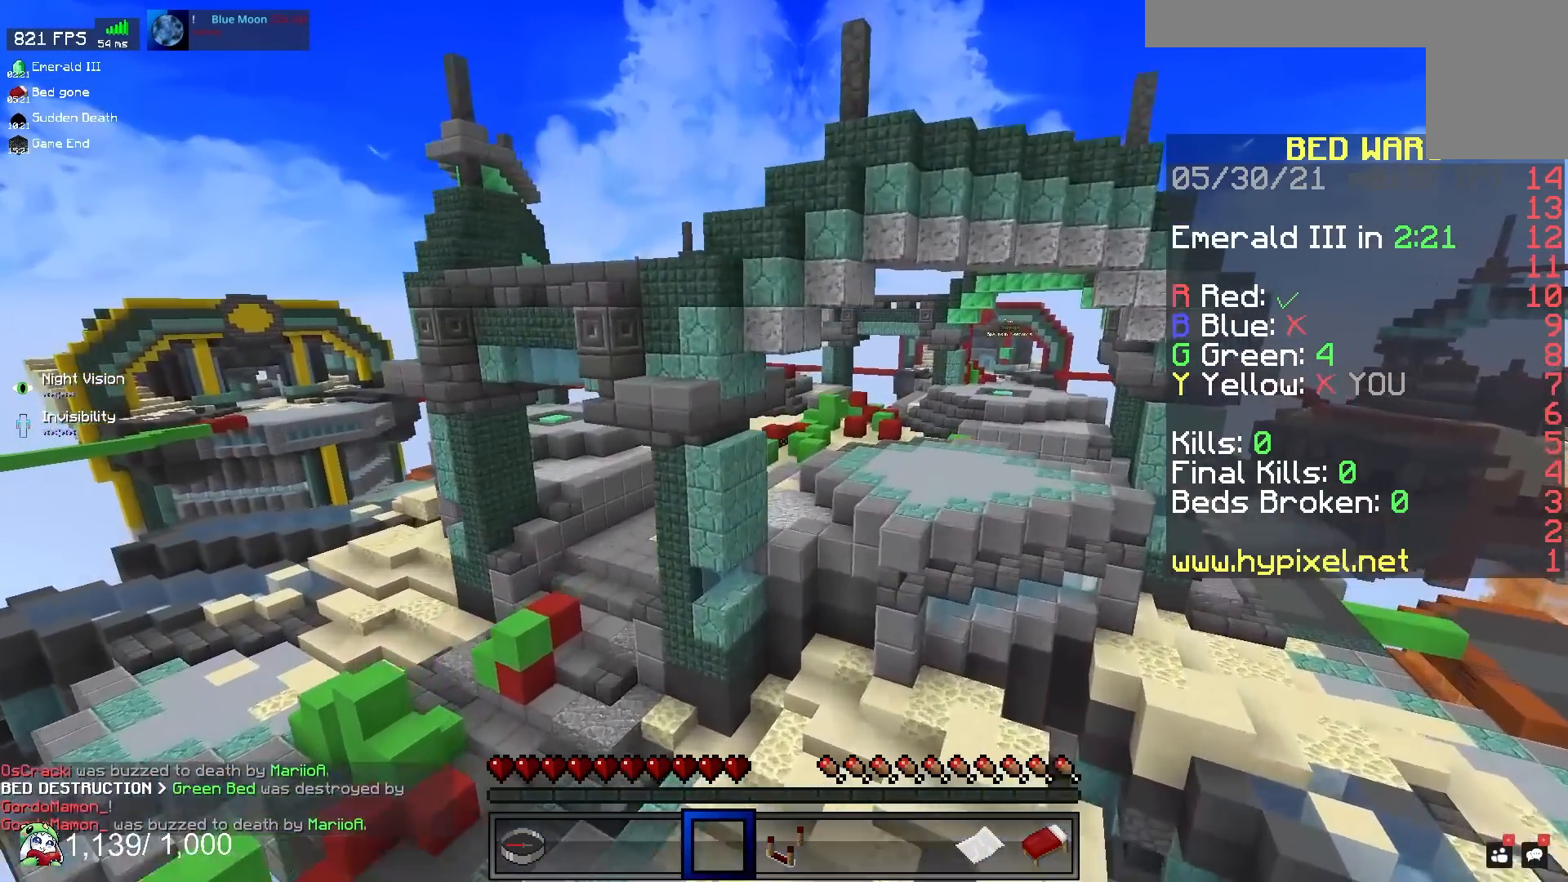
{"keys": ["d", "w"], "mouse": [], "events": [[167, "d", "down"]]}
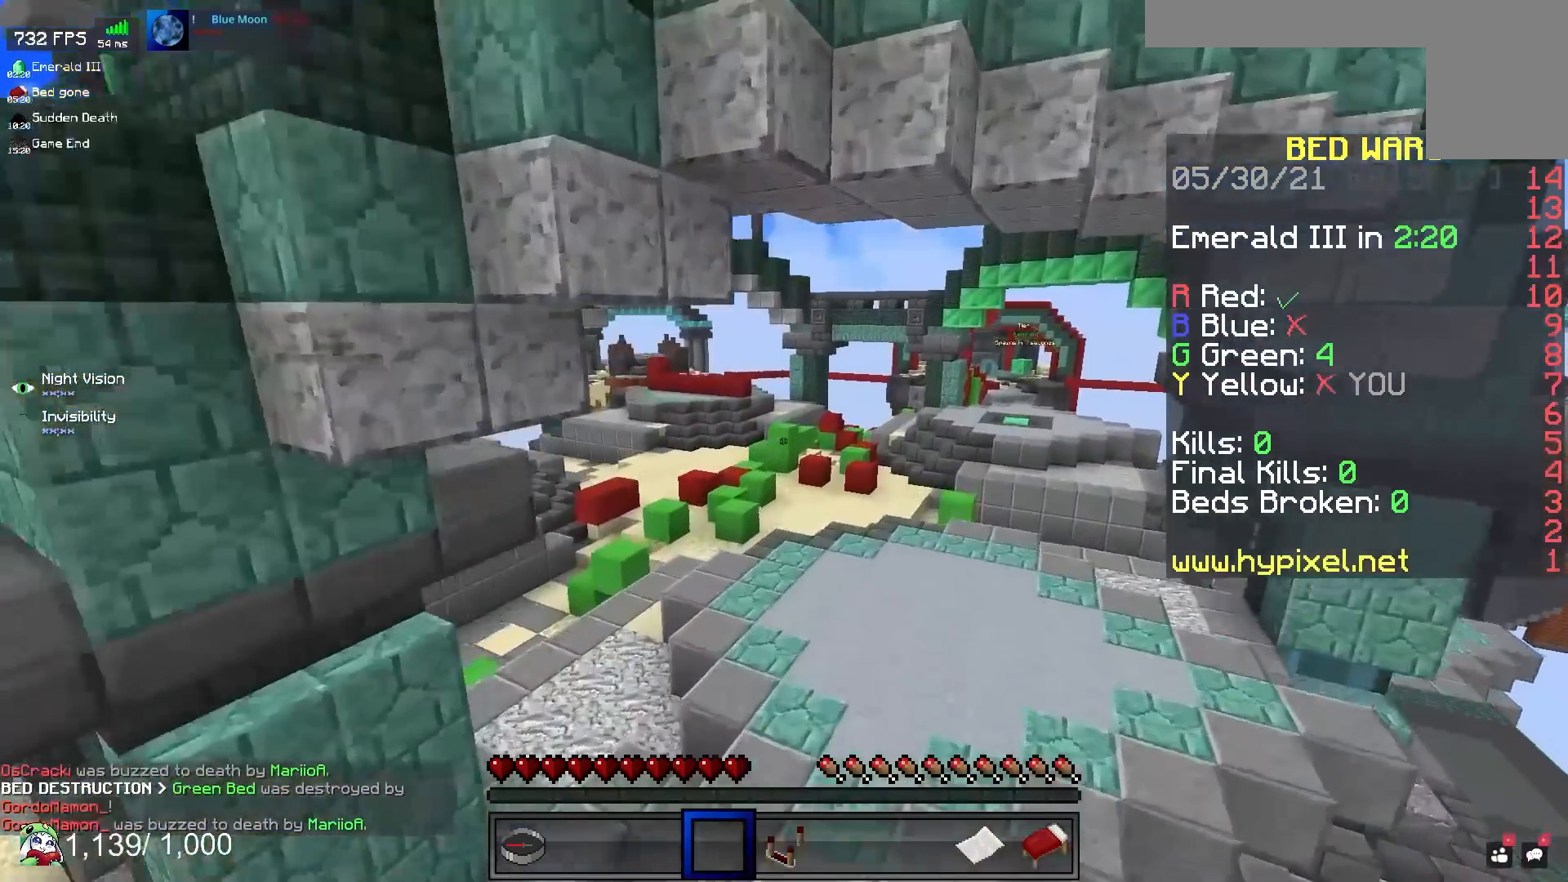
{"keys": ["w"], "mouse": [], "events": [[100, "d", "up"]]}
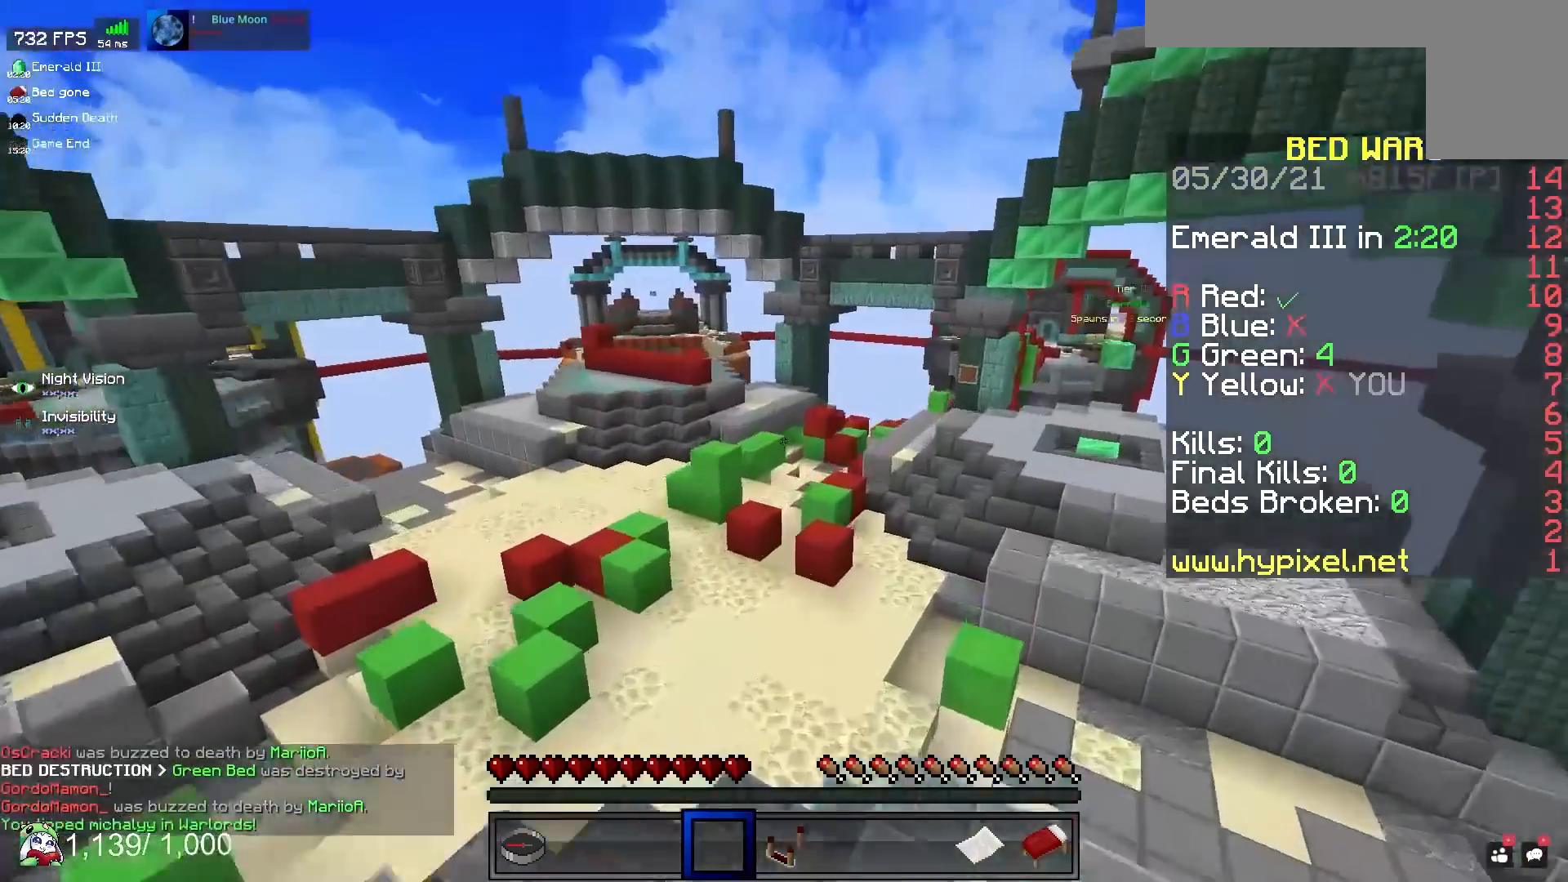
{"keys": ["w"], "mouse": [], "events": []}
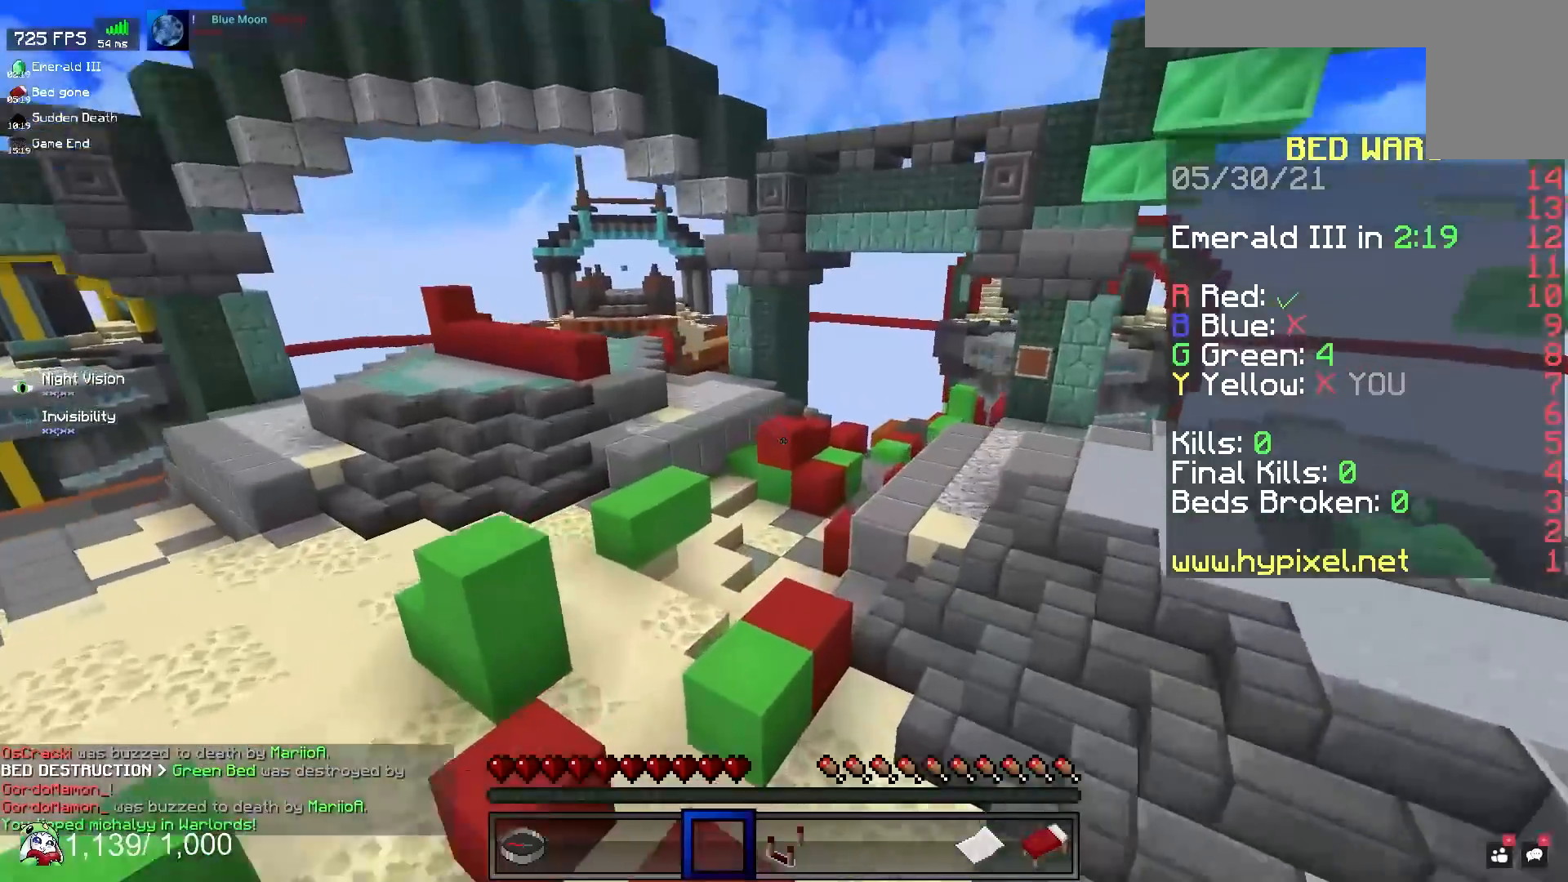
{"keys": ["d", "w"], "mouse": [], "events": [[383, "d", "down"]]}
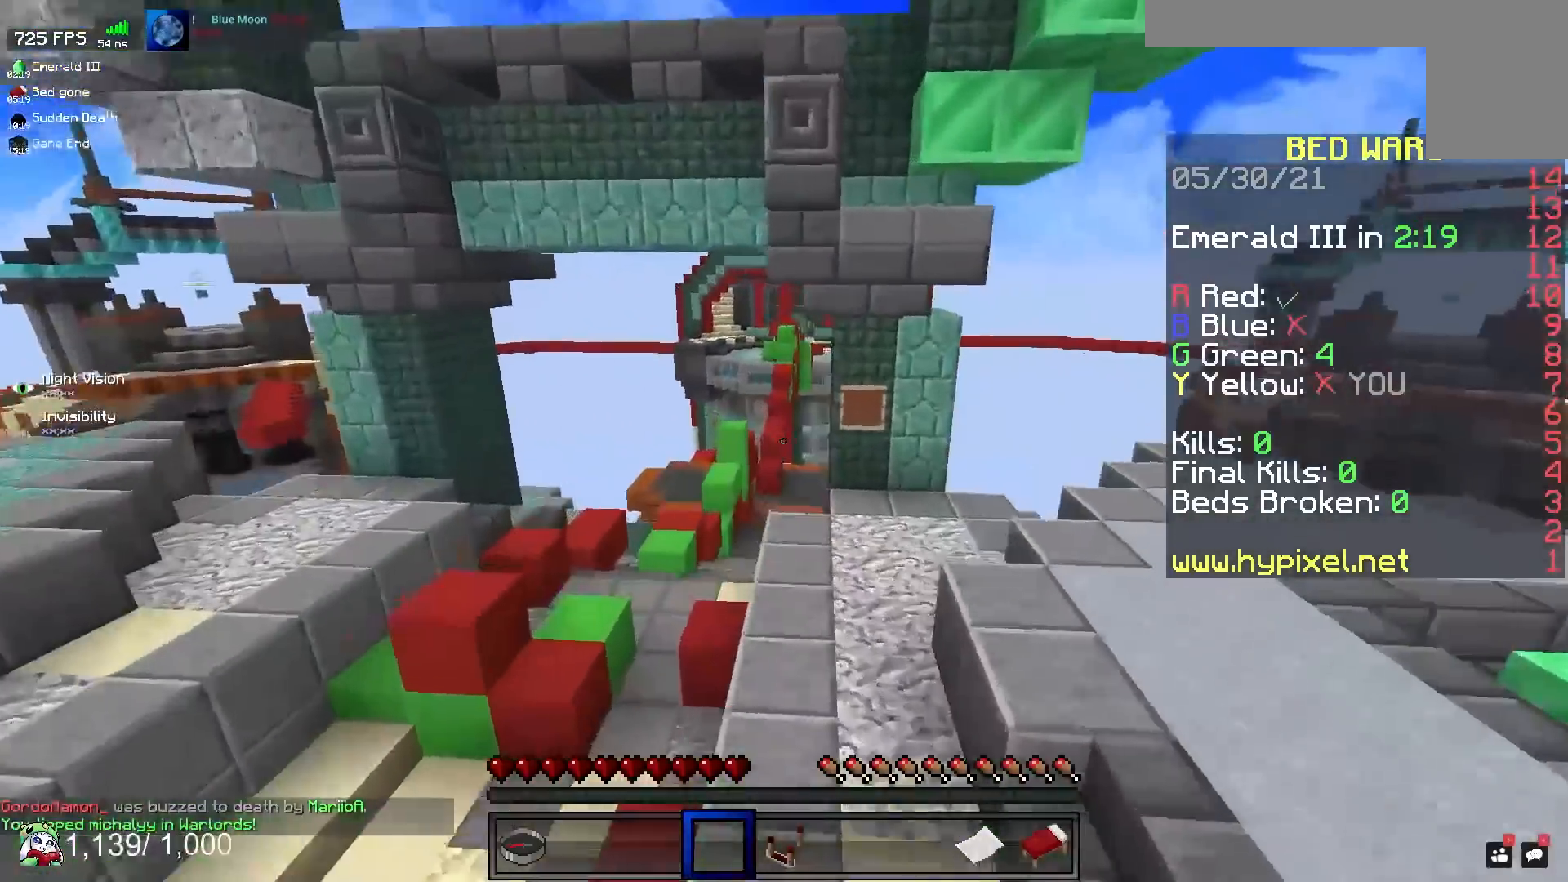
{"keys": ["a", "w"], "mouse": [], "events": [[50, "d", "up"], [250, "a", "down"]]}
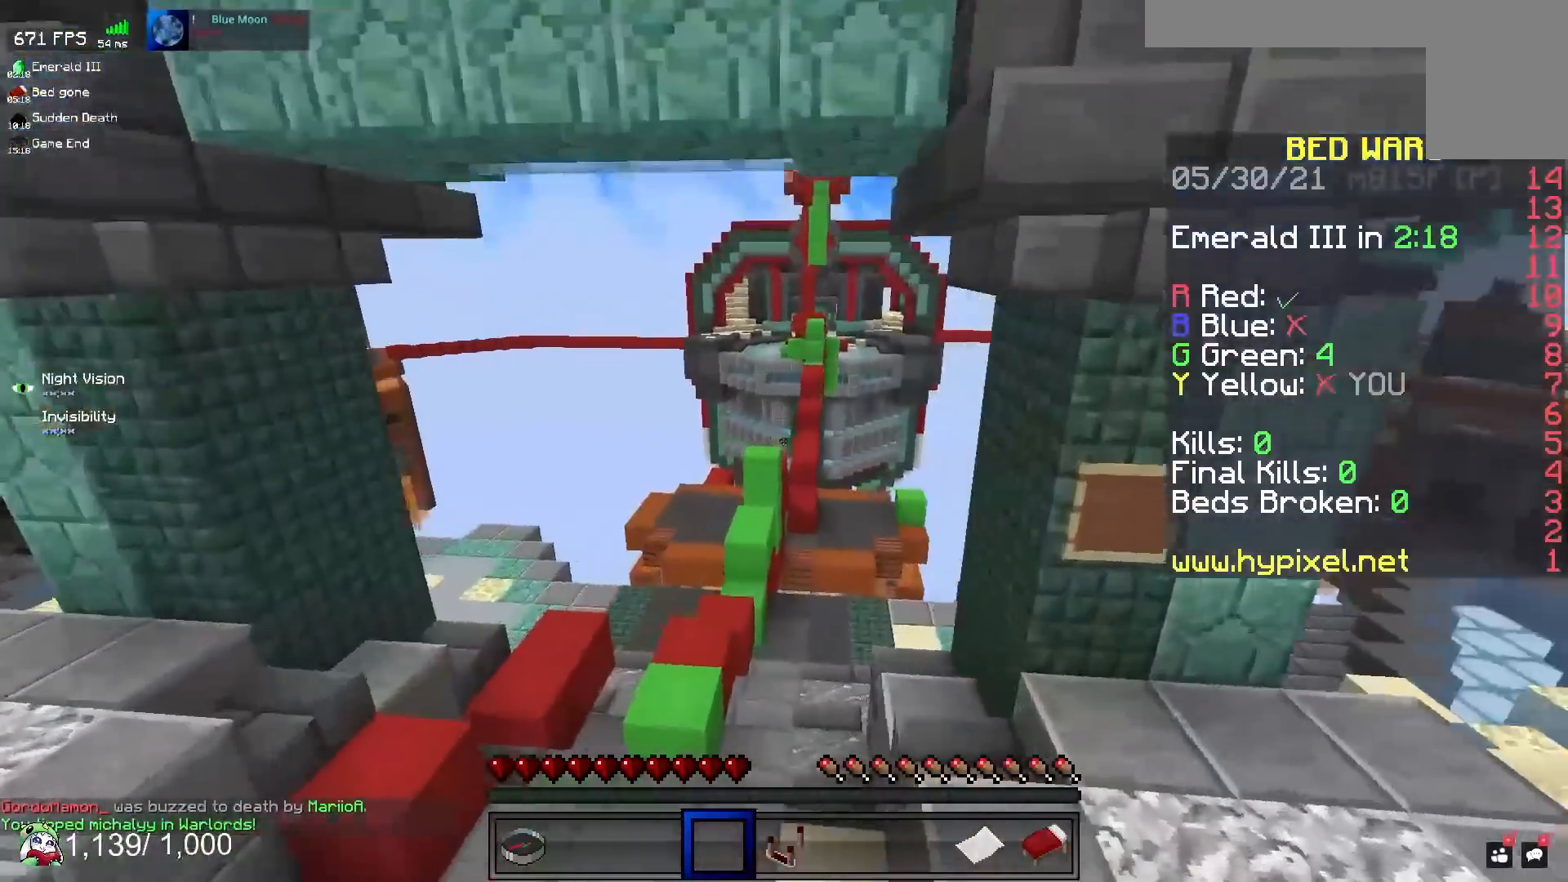
{"keys": ["a", "w"], "mouse": [], "events": [[33, "a", "up"], [317, "a", "down"]]}
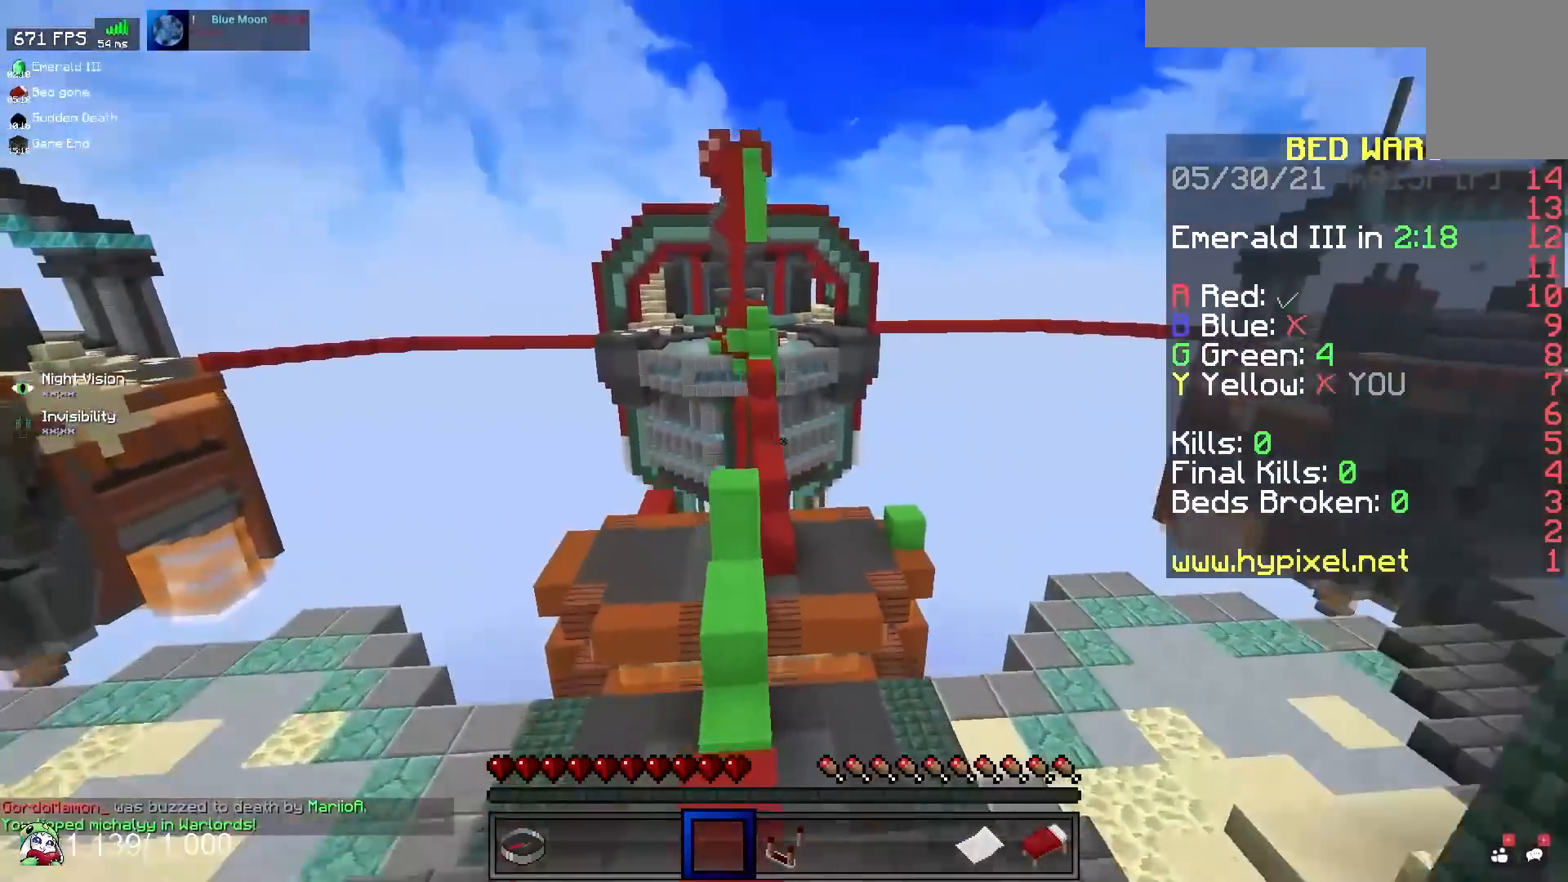
{"keys": ["d", "w"], "mouse": [], "events": [[100, "a", "up"], [167, "w", "up"], [433, "d", "down"], [433, "w", "down"]]}
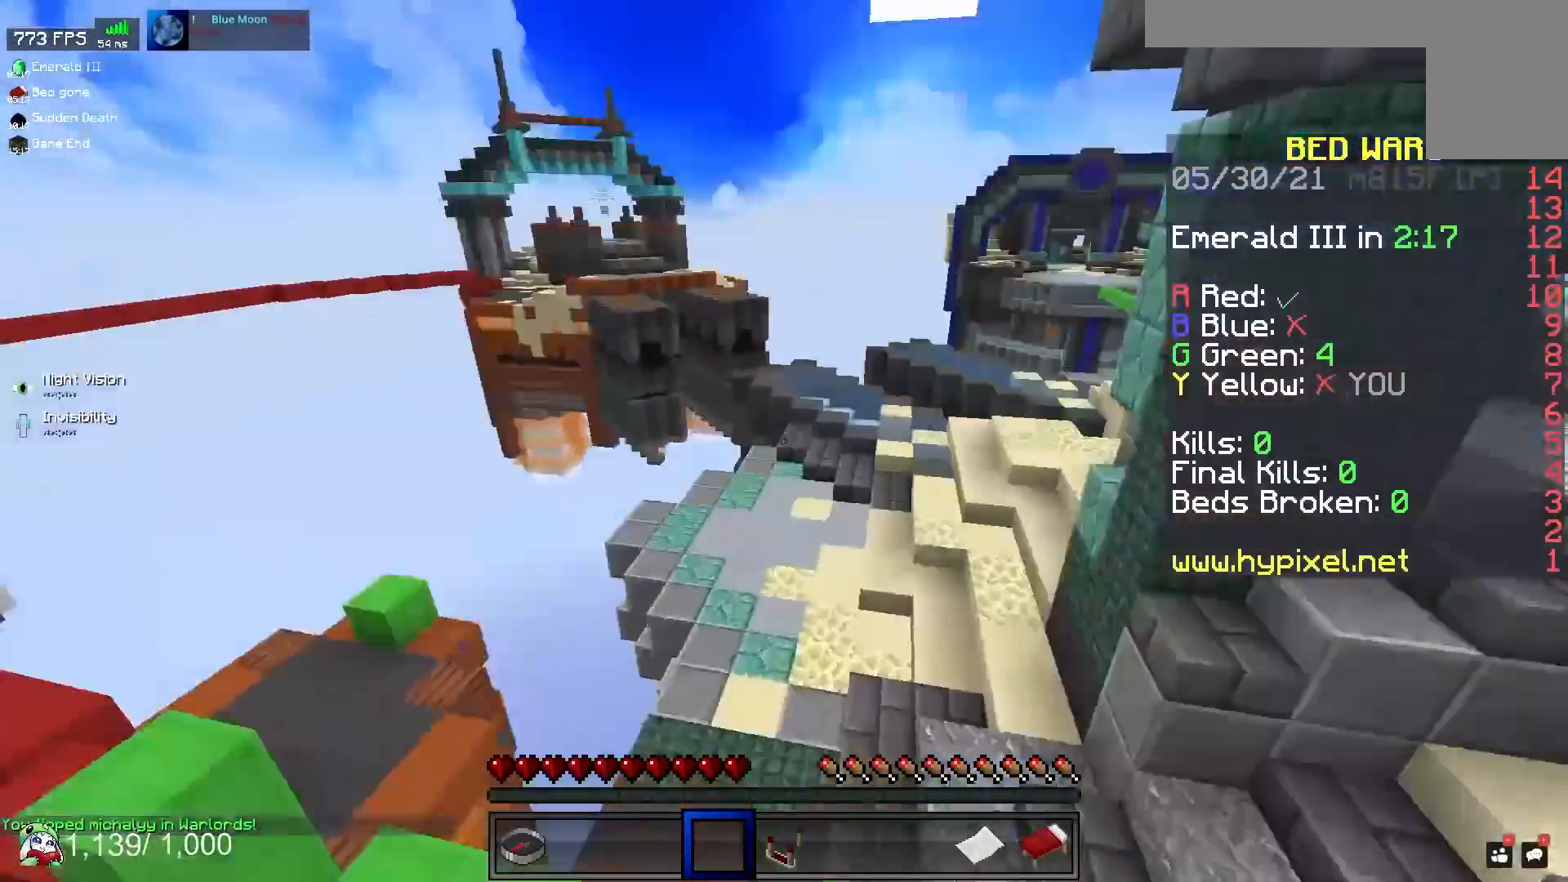
{"keys": ["d", "w"], "mouse": [], "events": [[250, "d", "up"], [483, "d", "down"]]}
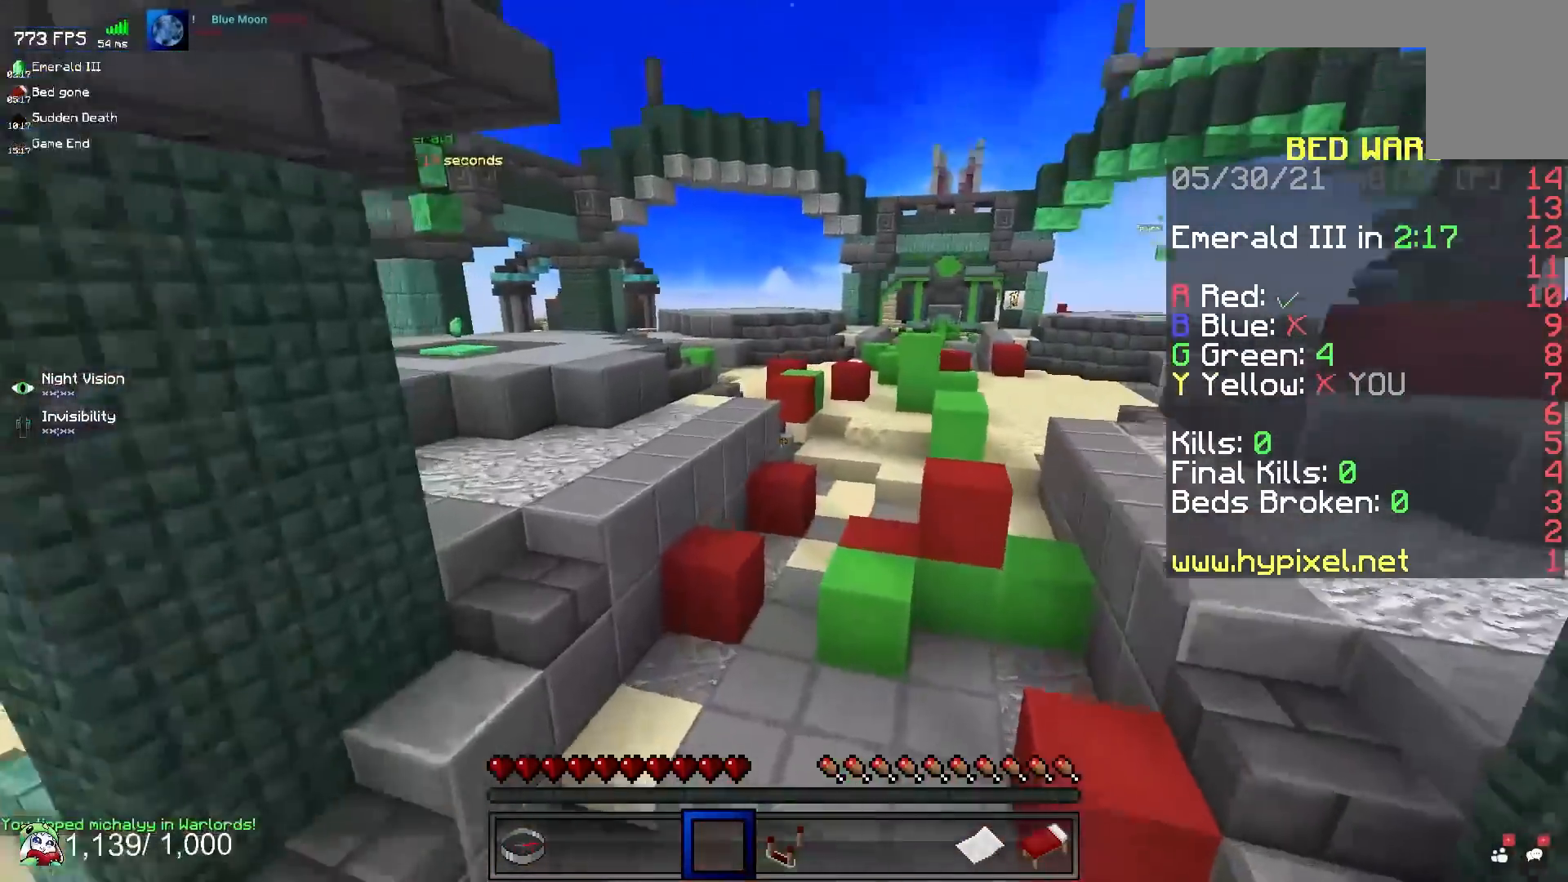
{"keys": ["space", "w"], "mouse": [], "events": [[250, "space", "down"], [433, "d", "up"]]}
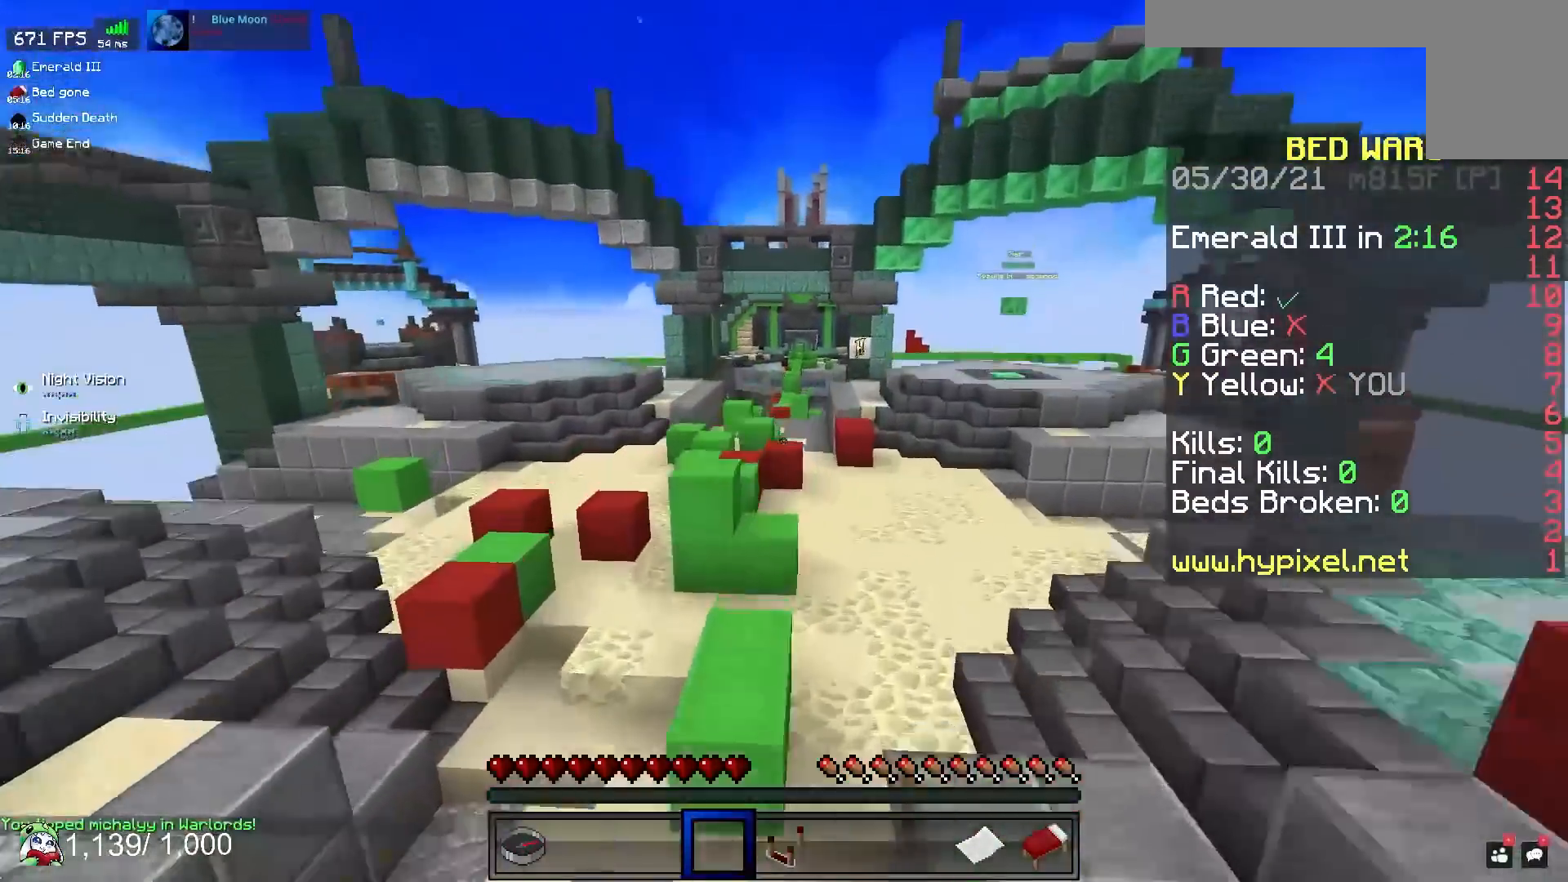
{"keys": ["a", "w"], "mouse": [], "events": [[67, "space", "up"], [400, "a", "down"]]}
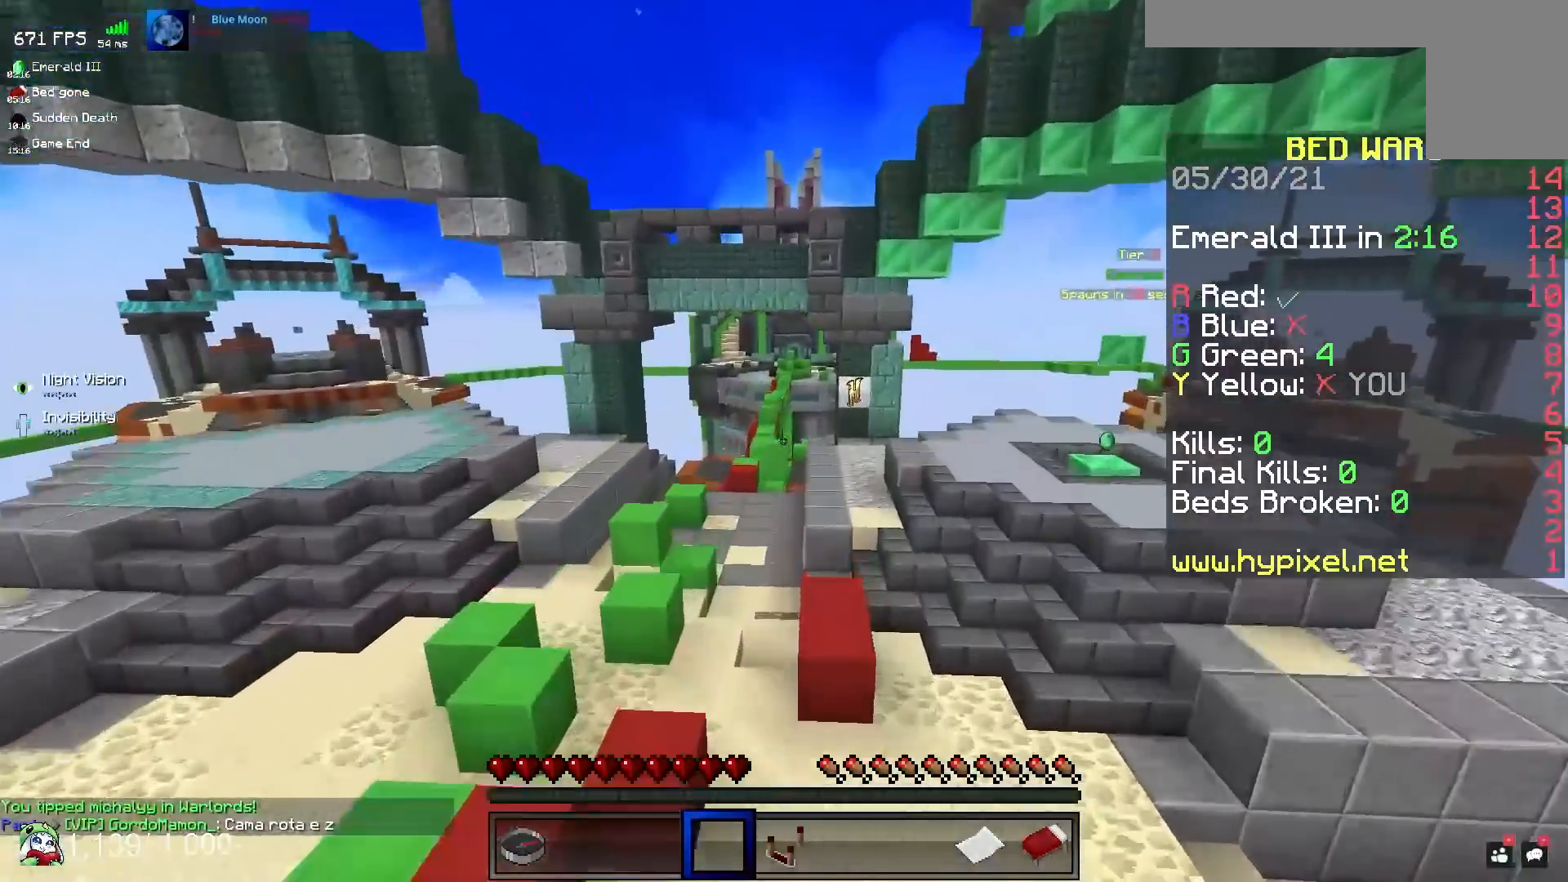
{"keys": ["w"], "mouse": [], "events": [[183, "a", "up"]]}
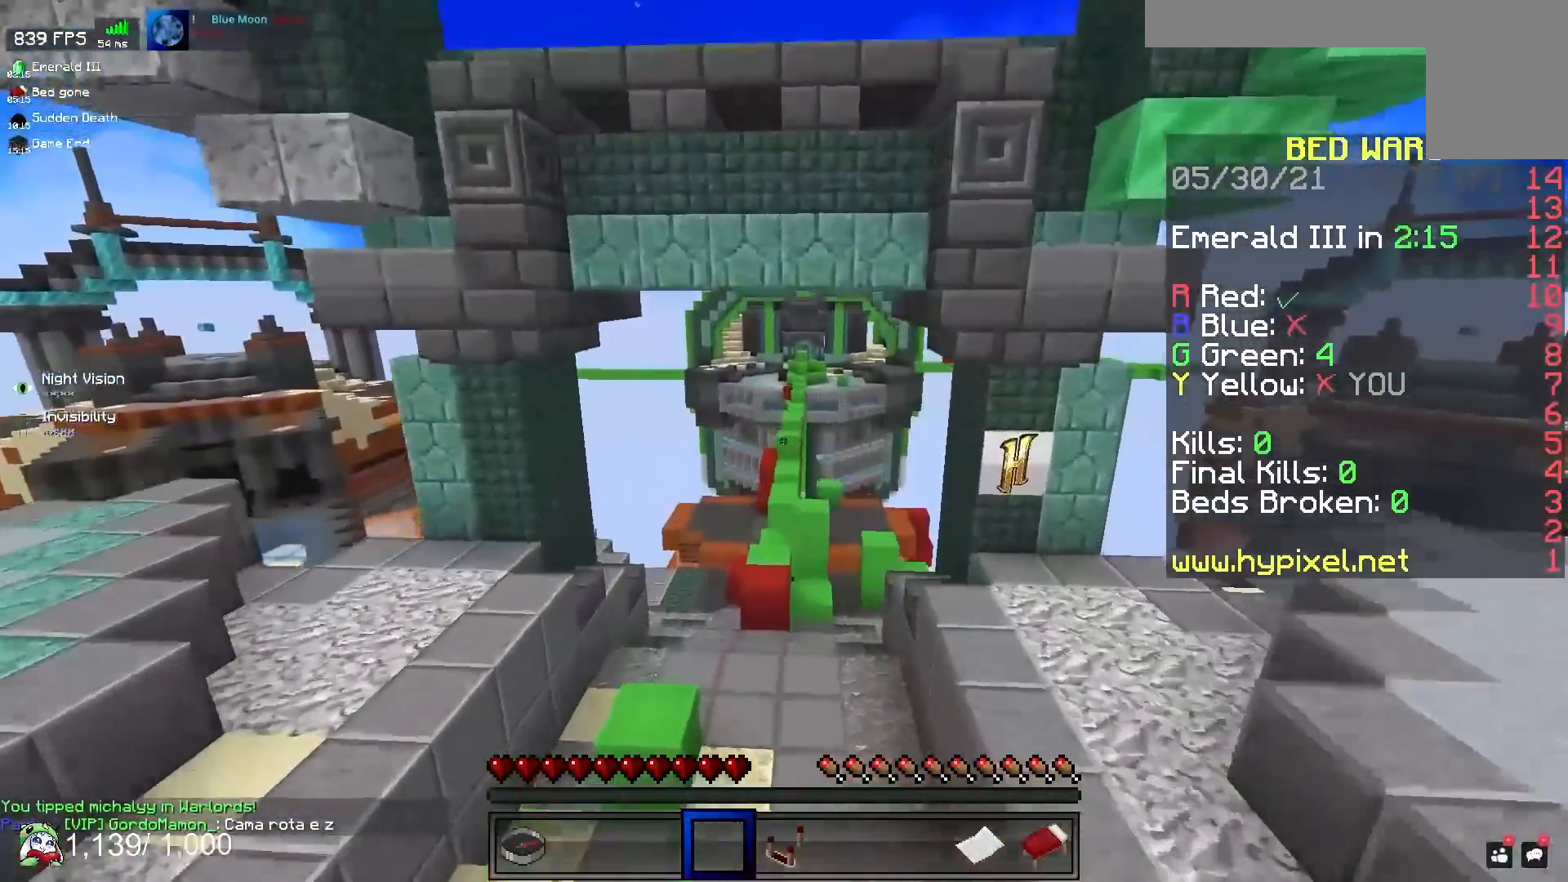
{"keys": ["d", "w"], "mouse": [], "events": [[317, "d", "down"]]}
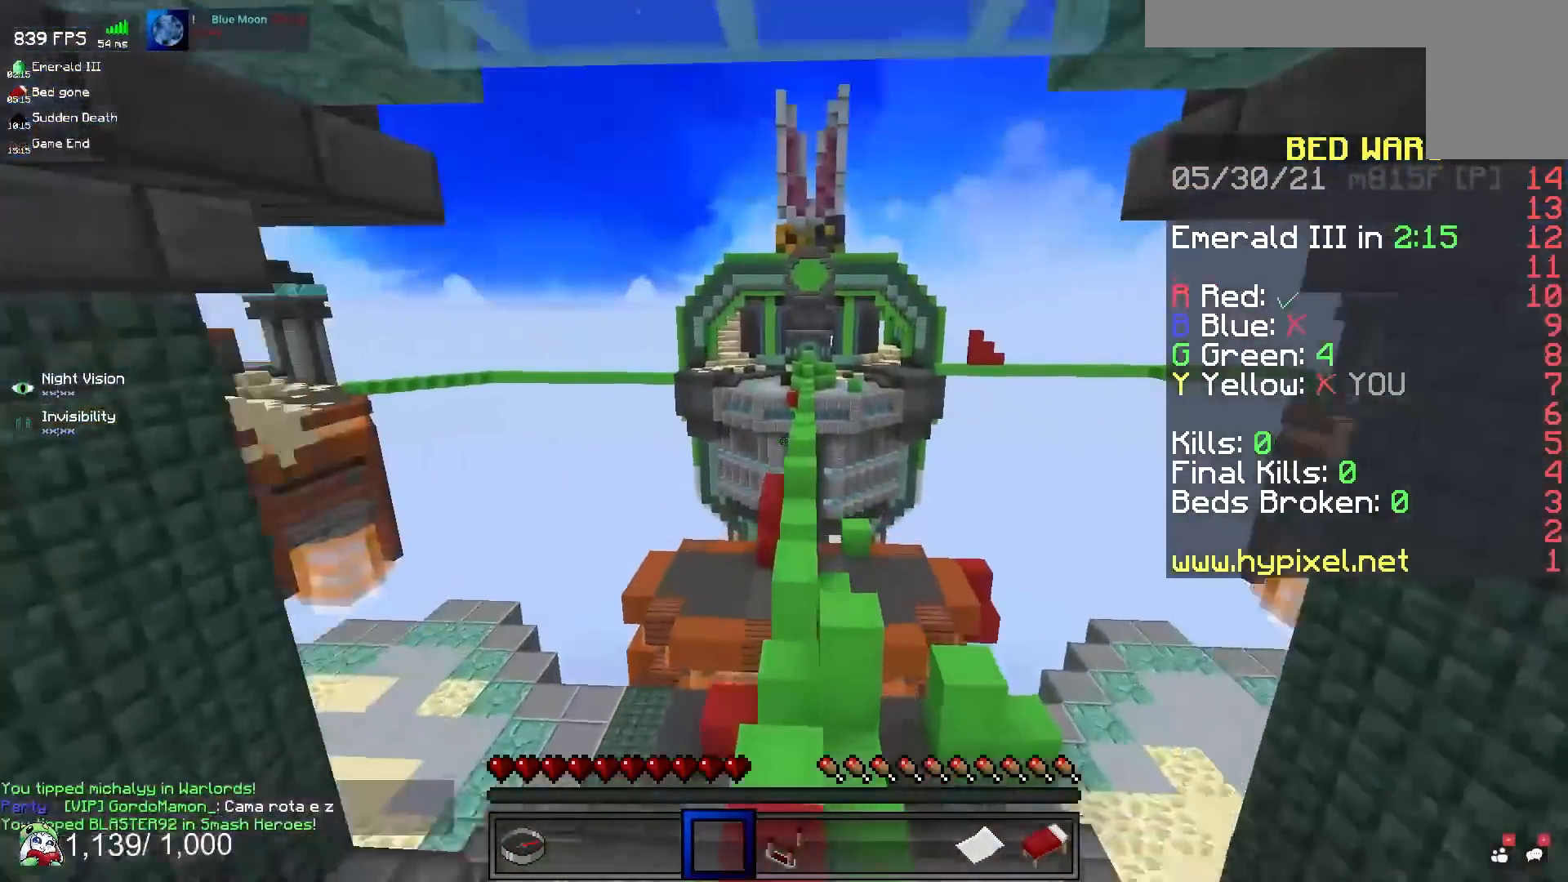
{"keys": ["d", "w"], "mouse": [], "events": []}
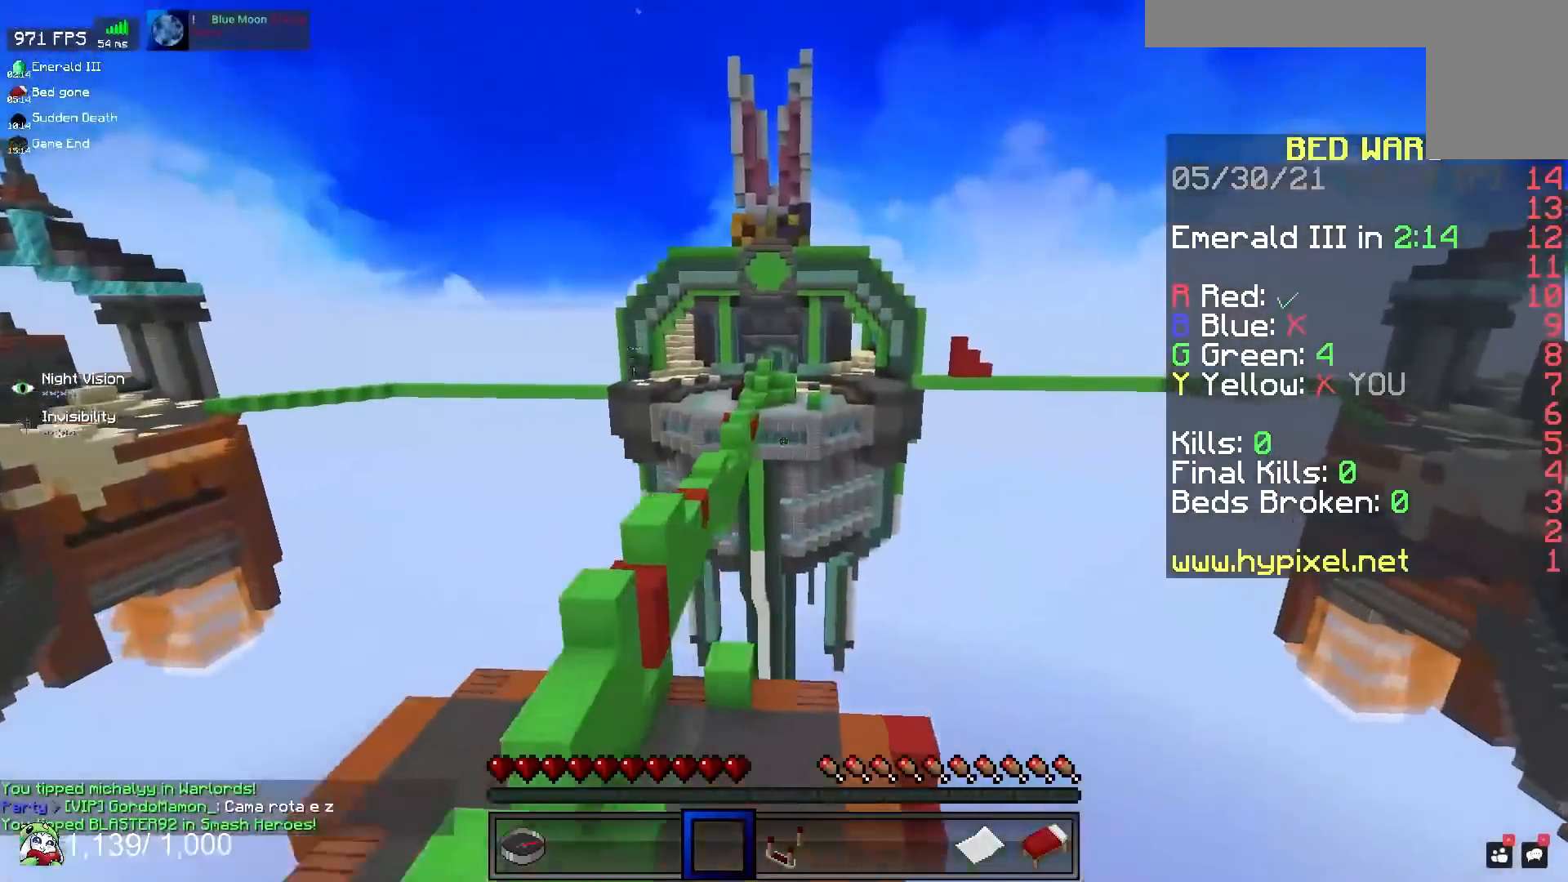
{"keys": ["d", "w"], "mouse": [], "events": []}
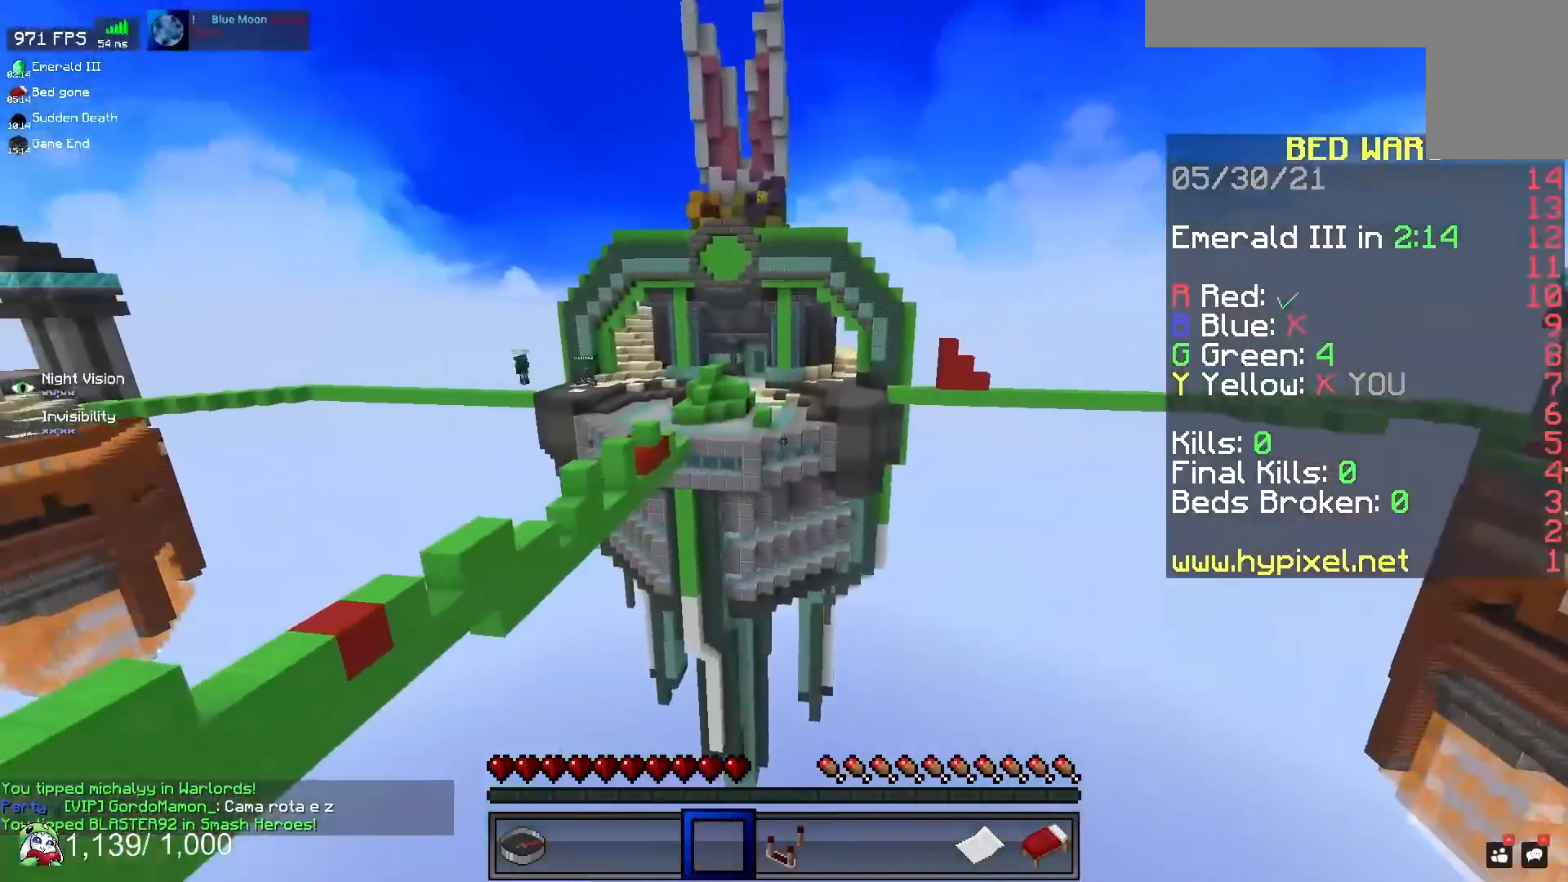
{"keys": ["d", "w"], "mouse": [], "events": [[17, "d", "up"], [433, "d", "down"]]}
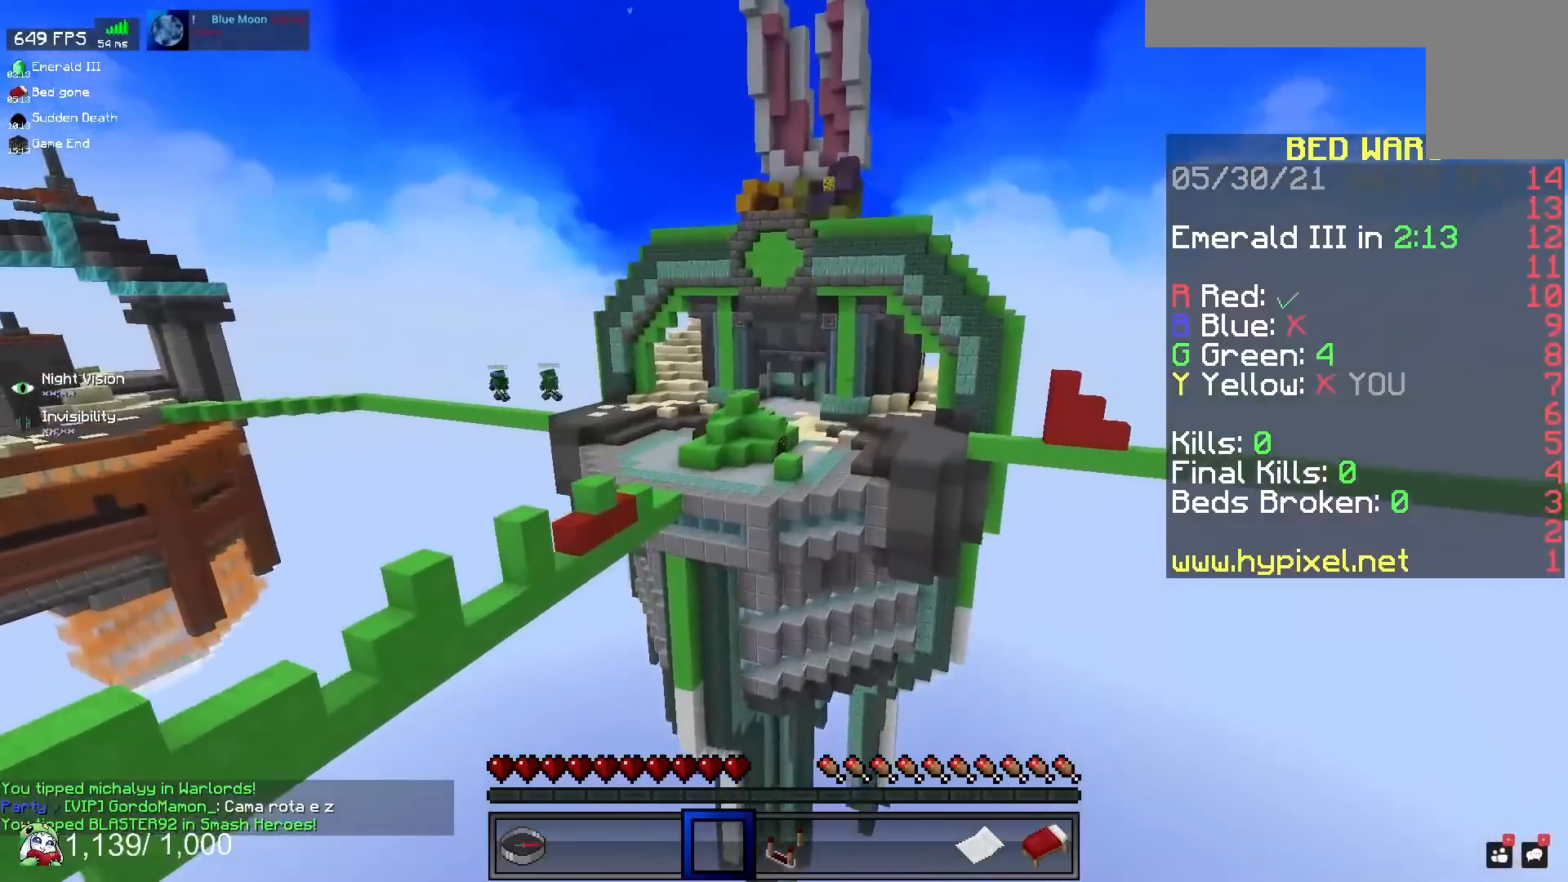
{"keys": ["w"], "mouse": [], "events": [[183, "d", "up"]]}
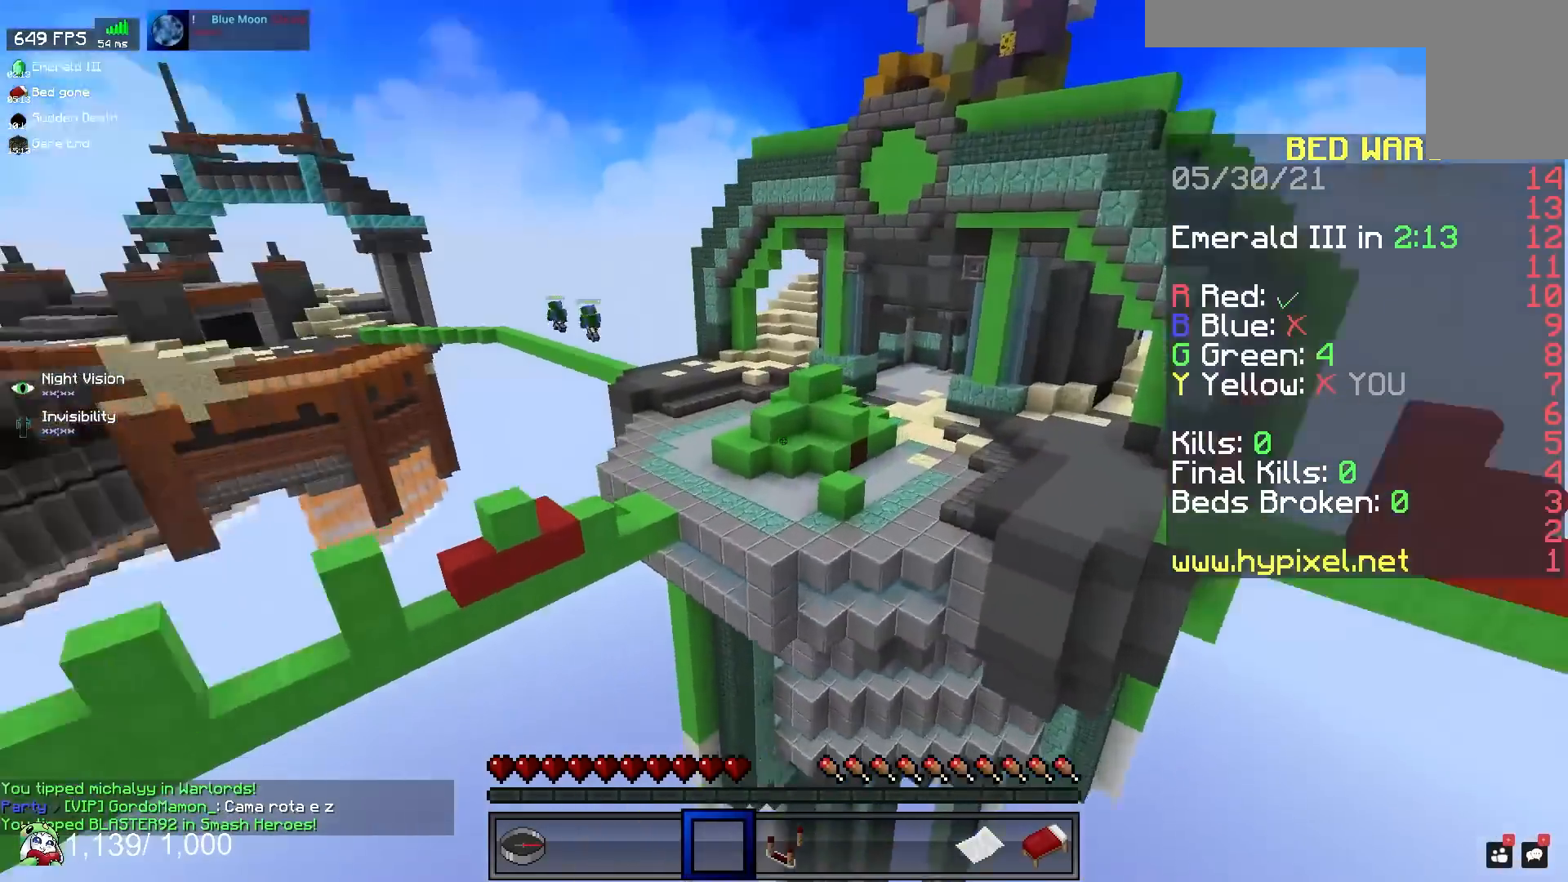
{"keys": ["w"], "mouse": [], "events": [[117, "a", "down"], [483, "a", "up"]]}
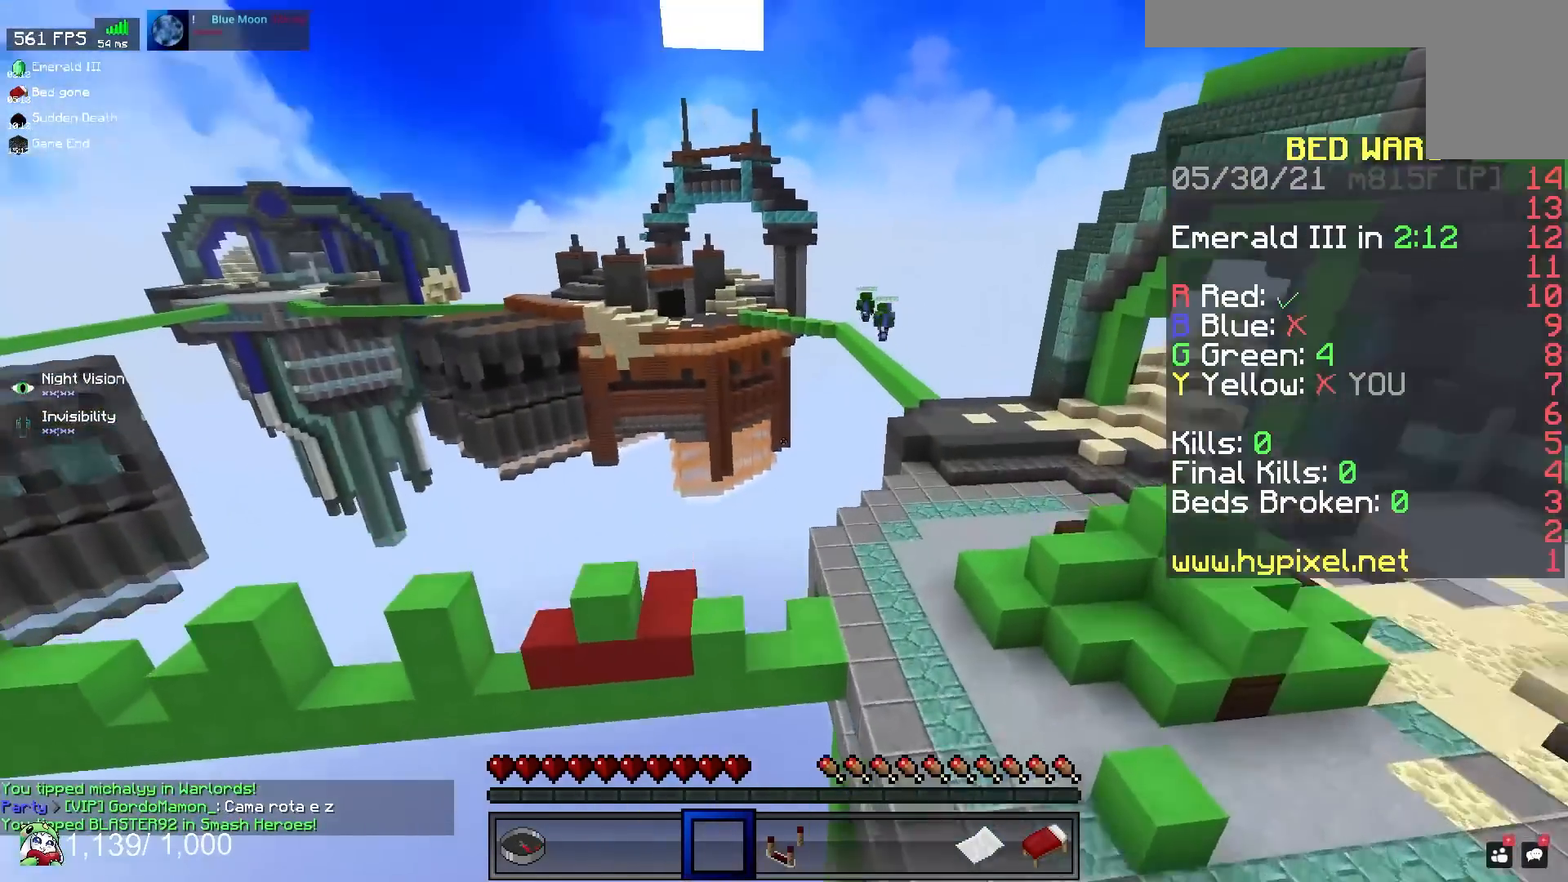
{"keys": ["a", "w"], "mouse": [], "events": [[117, "a", "down"]]}
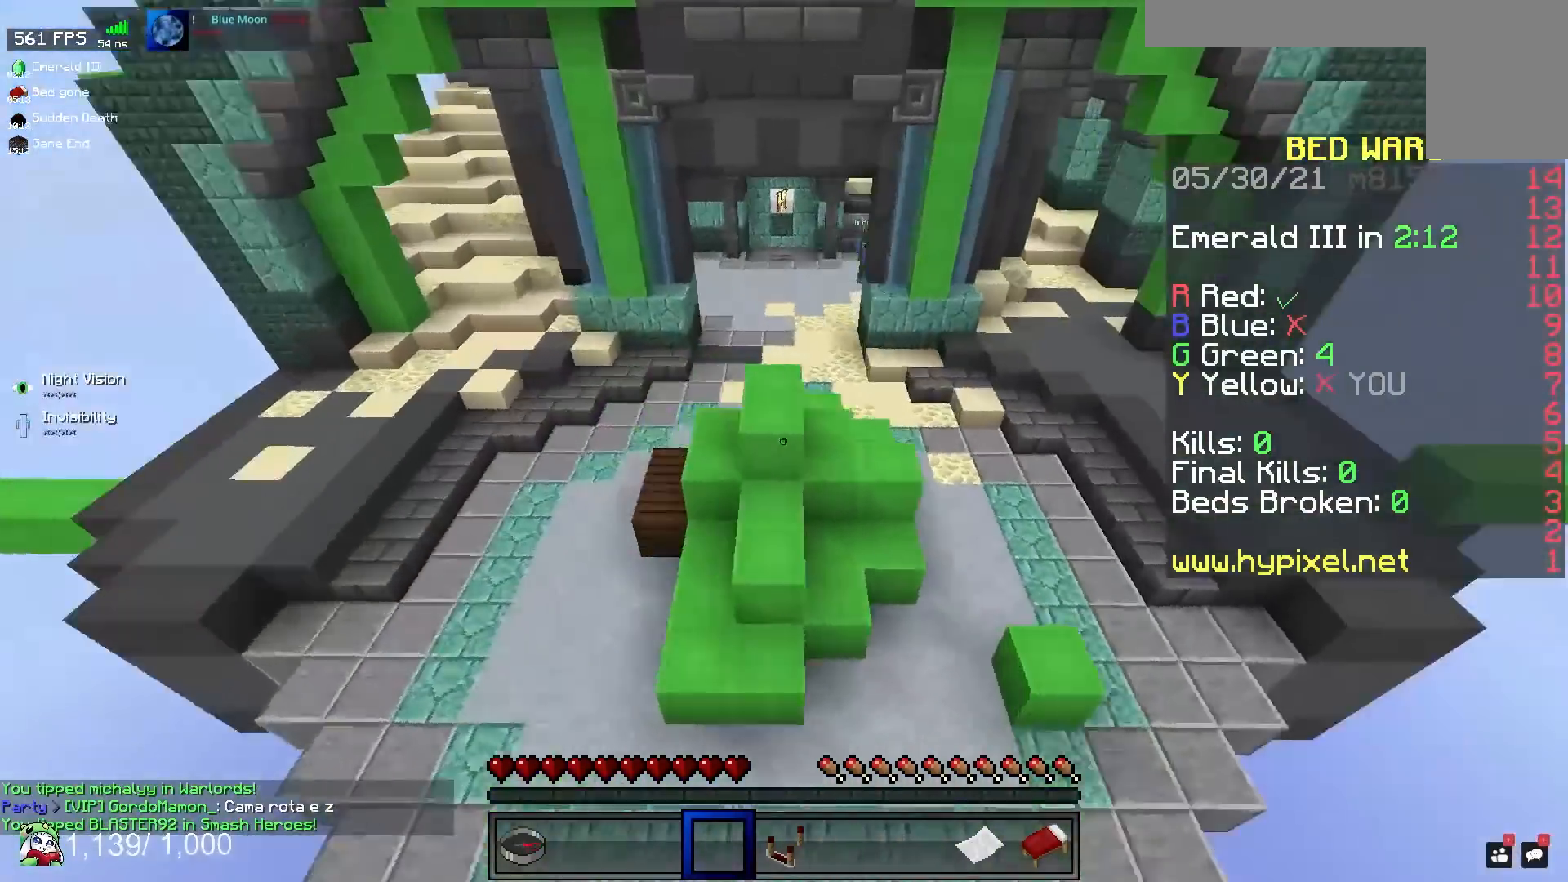
{"keys": ["a", "w"], "mouse": [], "events": []}
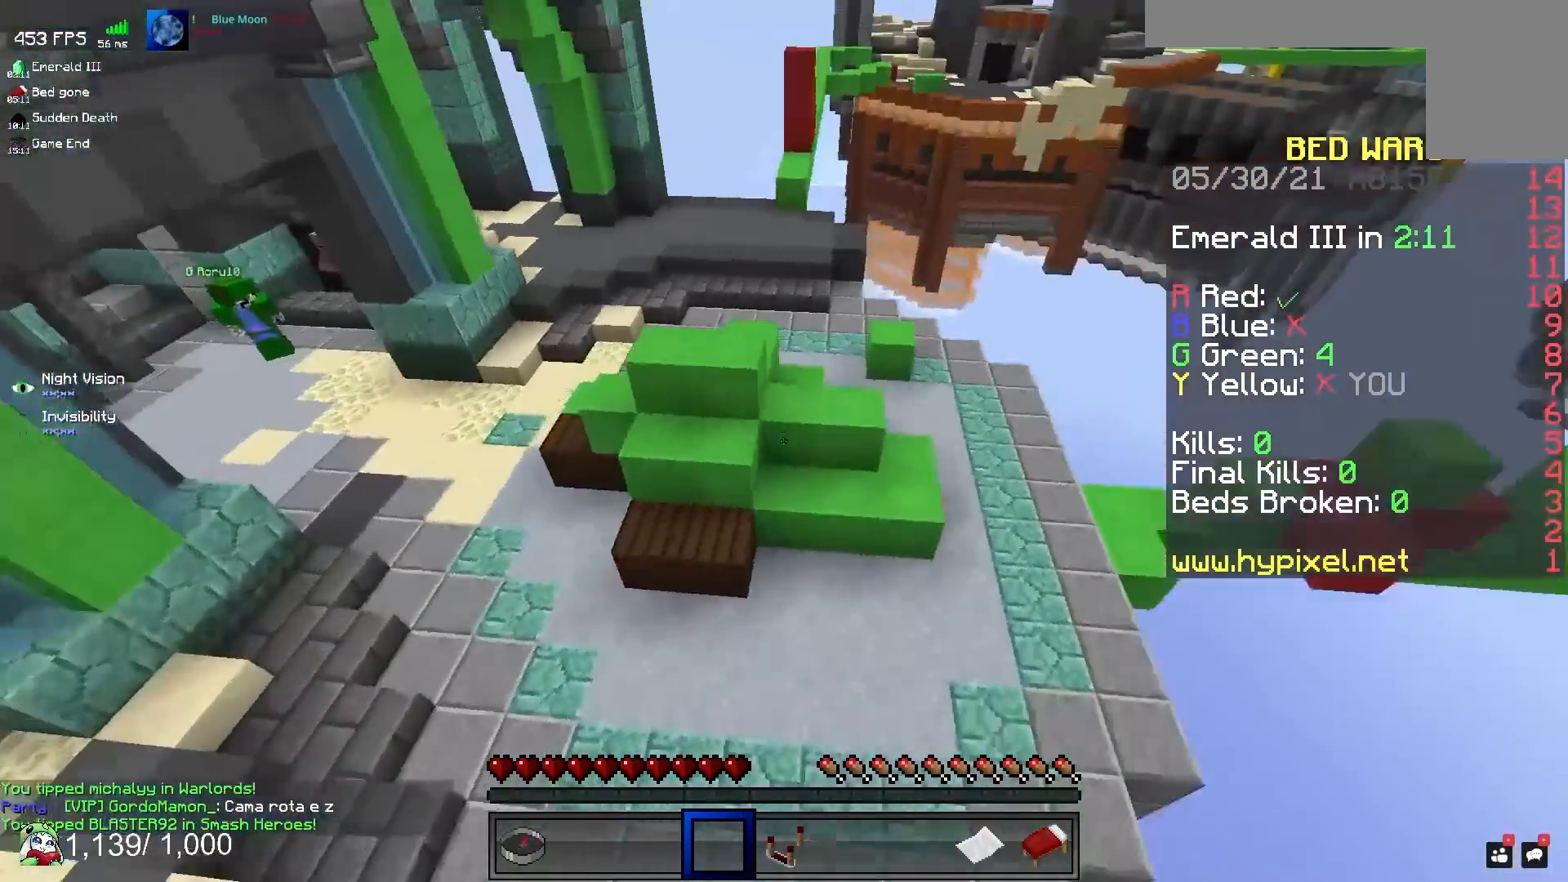
{"keys": ["w"], "mouse": [], "events": [[350, "a", "up"]]}
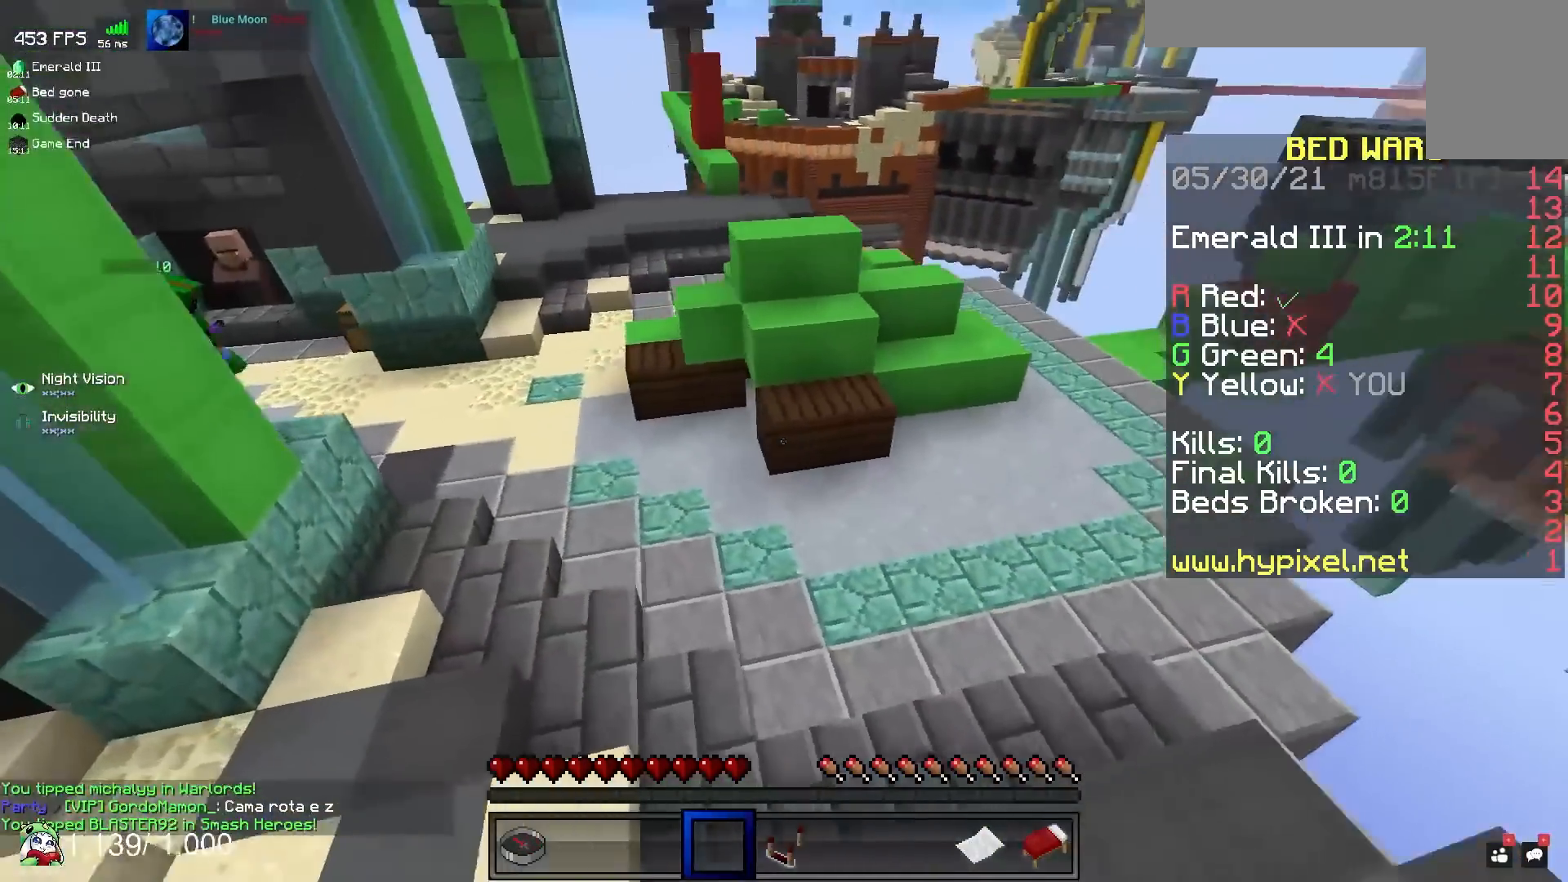
{"keys": [], "mouse": [], "events": [[67, "a", "down"], [250, "a", "up"], [500, "w", "up"]]}
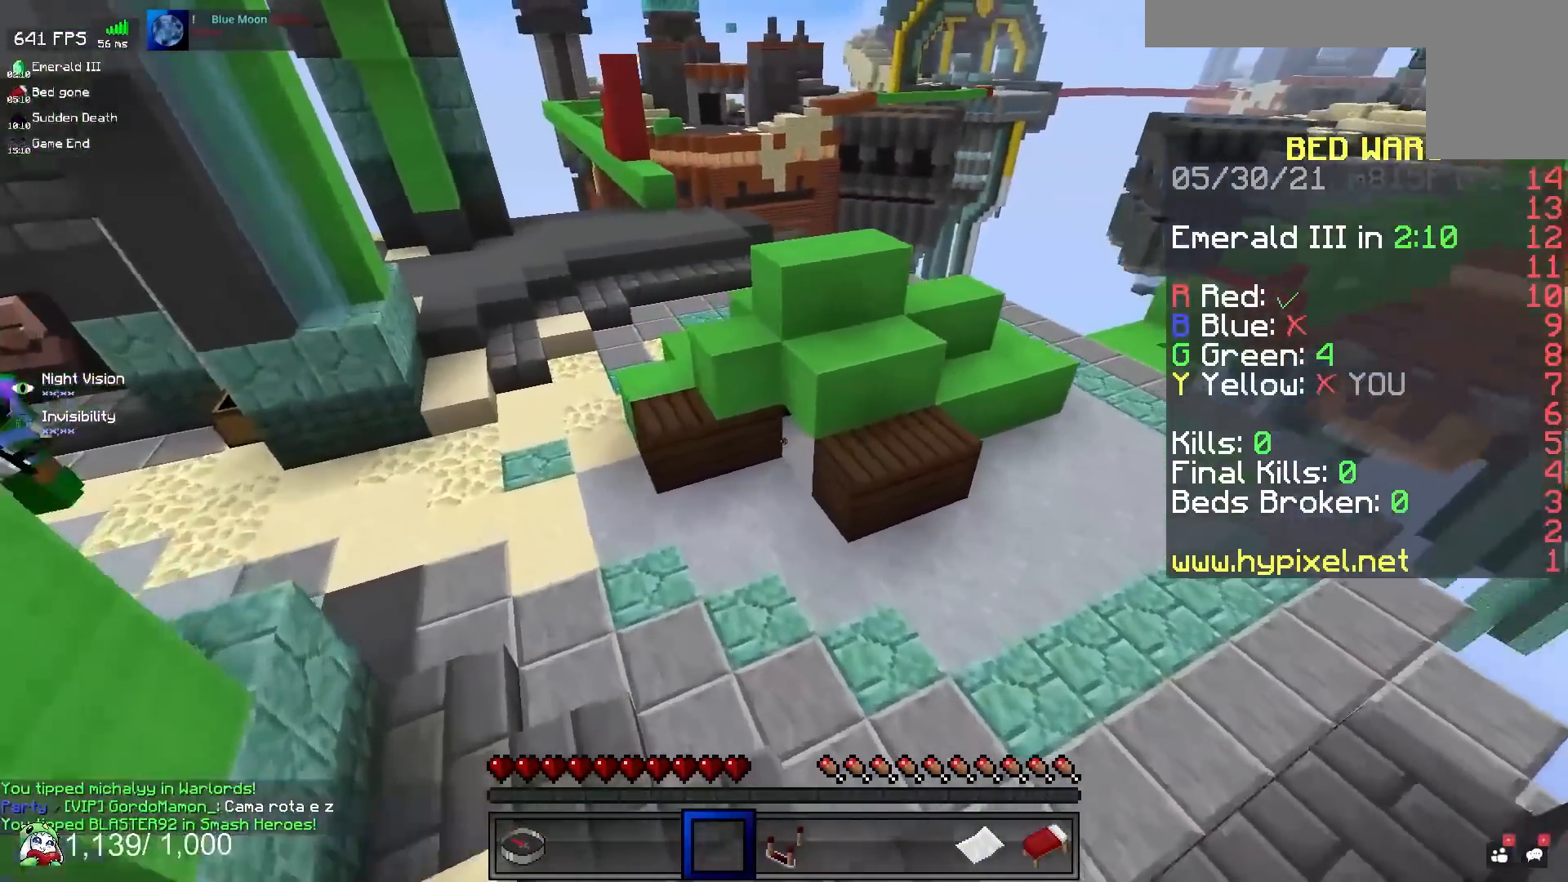
{"keys": ["a", "w"], "mouse": [], "events": [[433, "a", "down"], [500, "w", "down"]]}
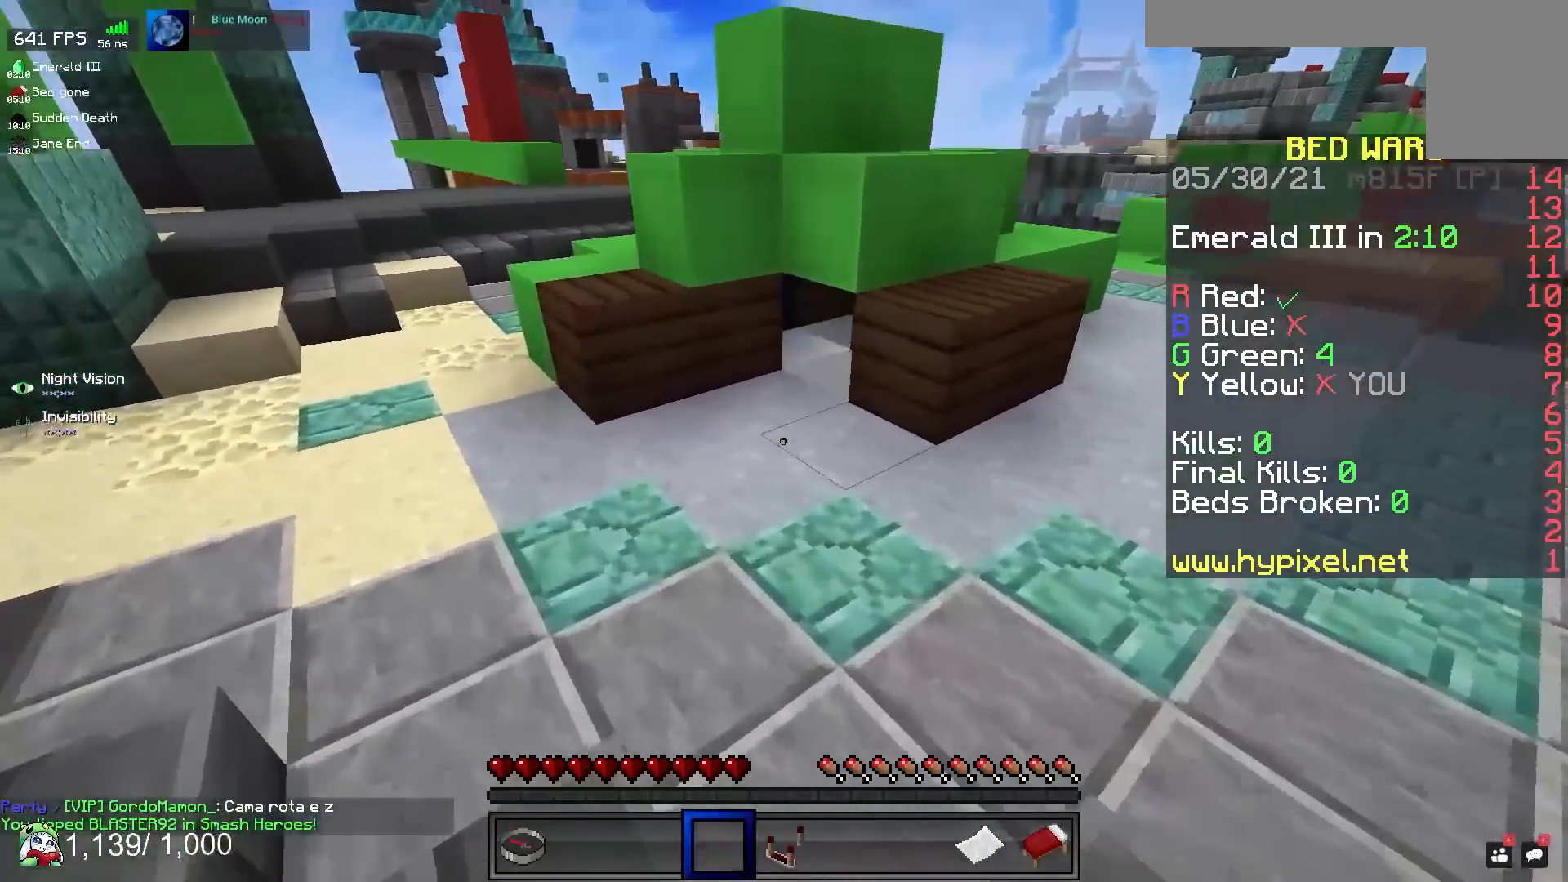
{"keys": ["w"], "mouse": [], "events": [[417, "a", "up"]]}
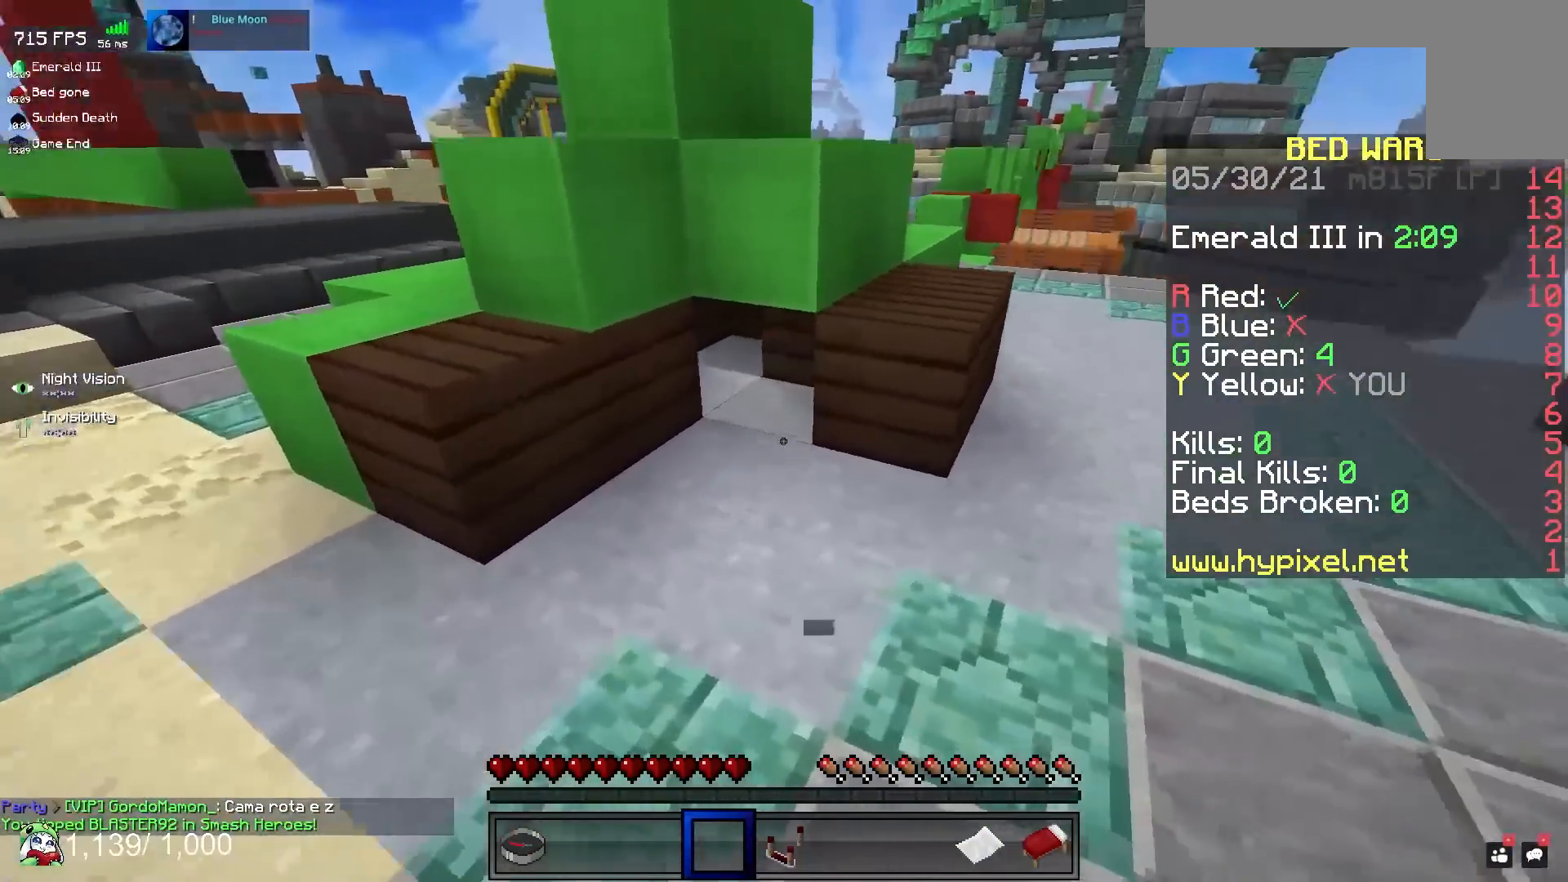
{"keys": ["d", "space"], "mouse": [], "events": [[117, "w", "up"], [133, "d", "down"], [233, "space", "down"], [283, "w", "down"], [383, "w", "up"]]}
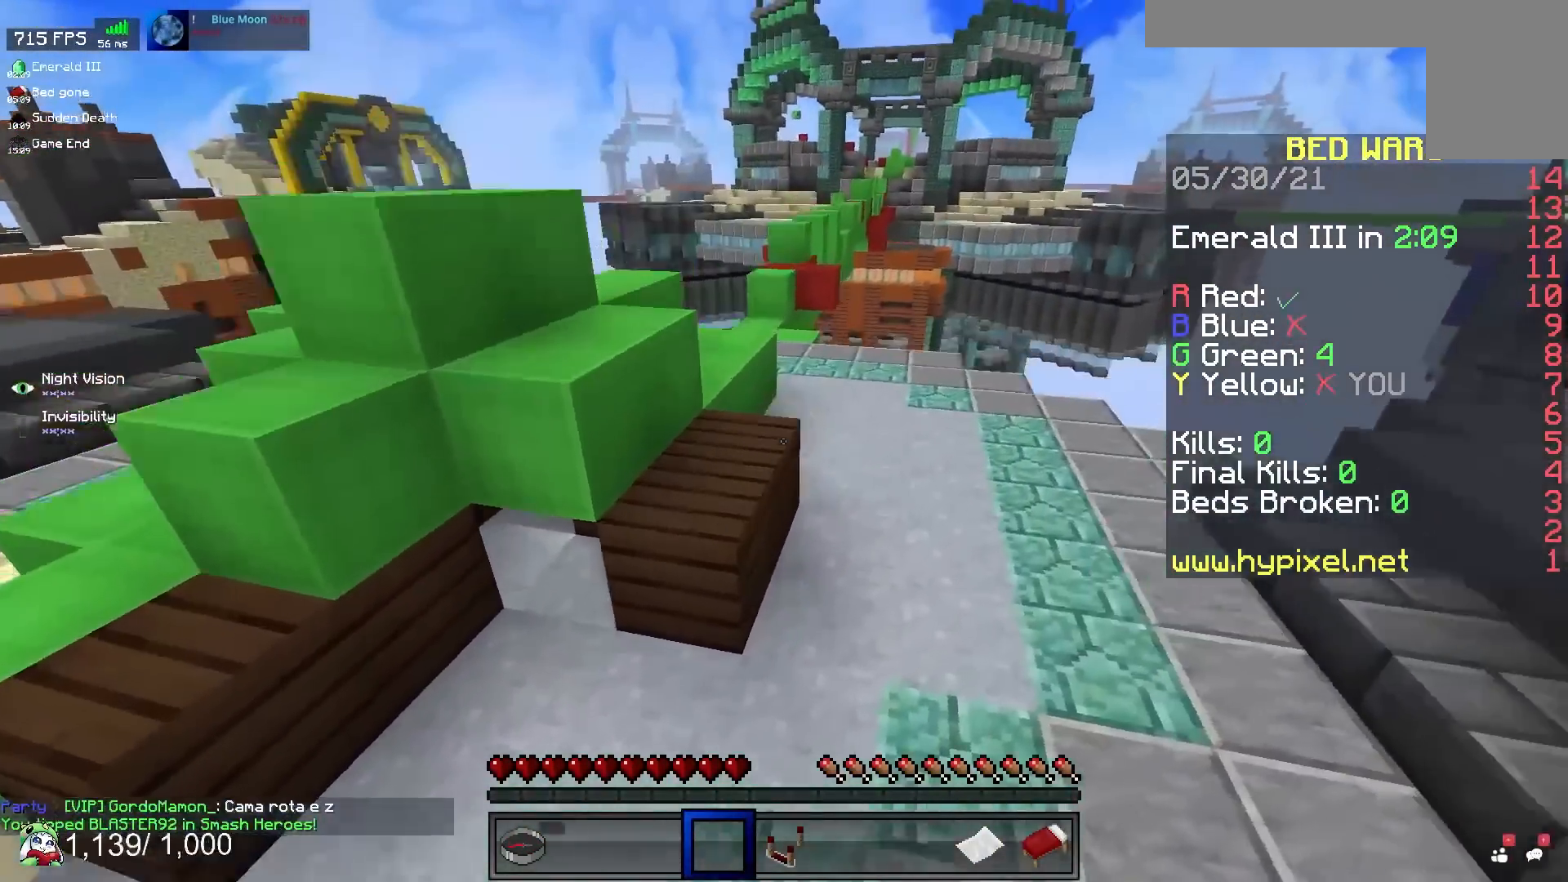
{"keys": ["d", "space"], "mouse": [], "events": []}